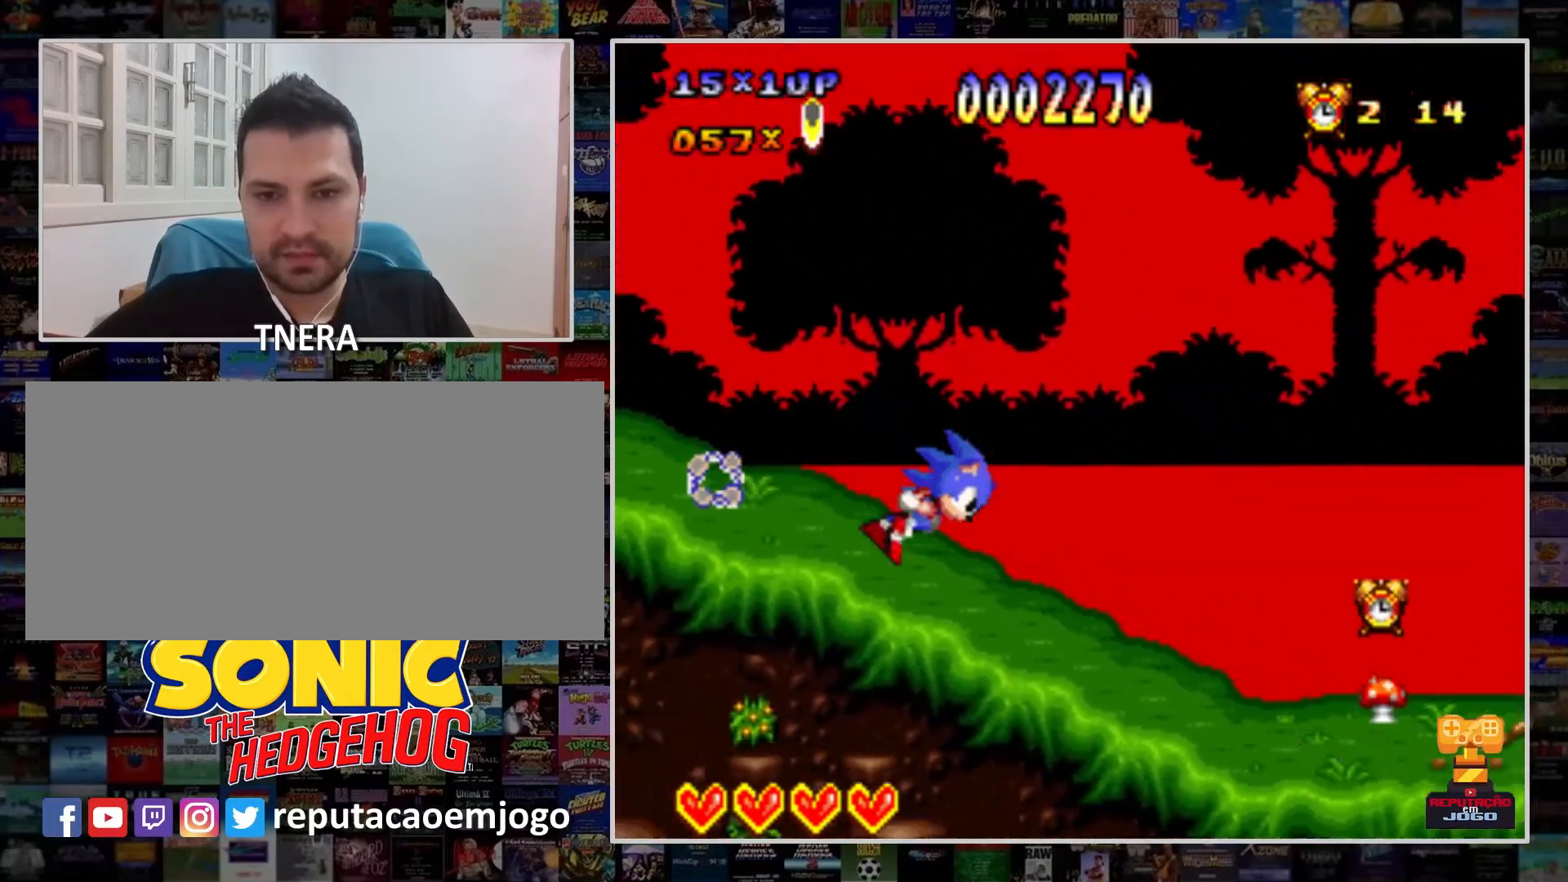
Gameplay with a controller (Nintendo layout); each line is a JSON object with the inputs held at the frame after it. "events" lists button and stick changes between this image and that frame as [ms after this image, input, new state], when the widget could be followed in between. Not read: L3 R3.
{"buttons": ["Y"], "events": [[33, "DPAD_RIGHT", "down"], [200, "DPAD_RIGHT", "up"], [333, "DPAD_RIGHT", "down"], [500, "DPAD_RIGHT", "up"]]}
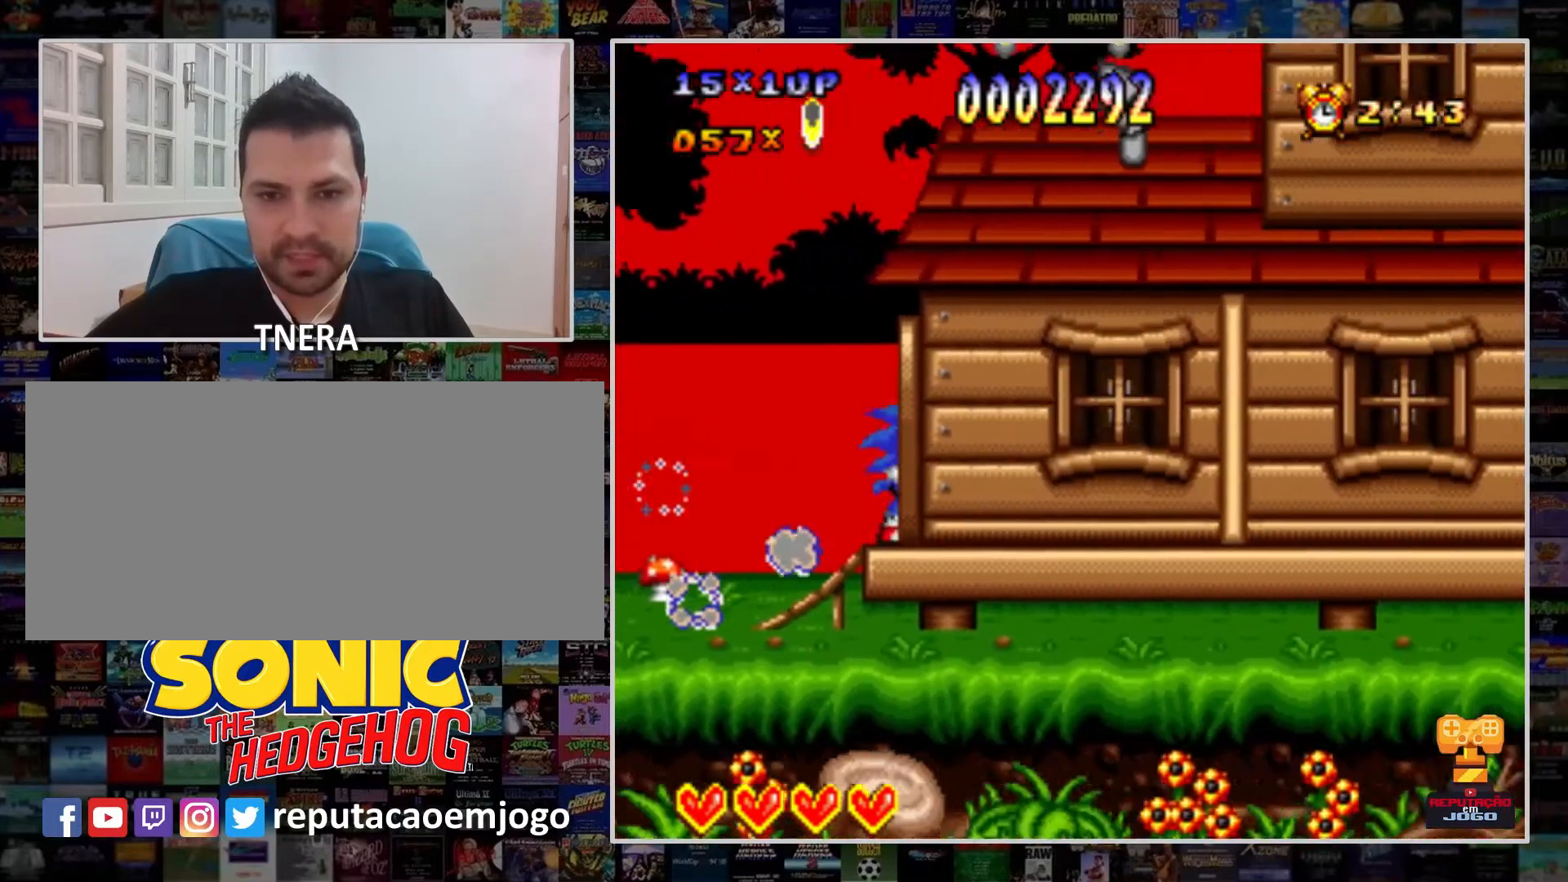
{"buttons": ["Y", "DPAD_RIGHT"], "events": [[267, "DPAD_RIGHT", "down"]]}
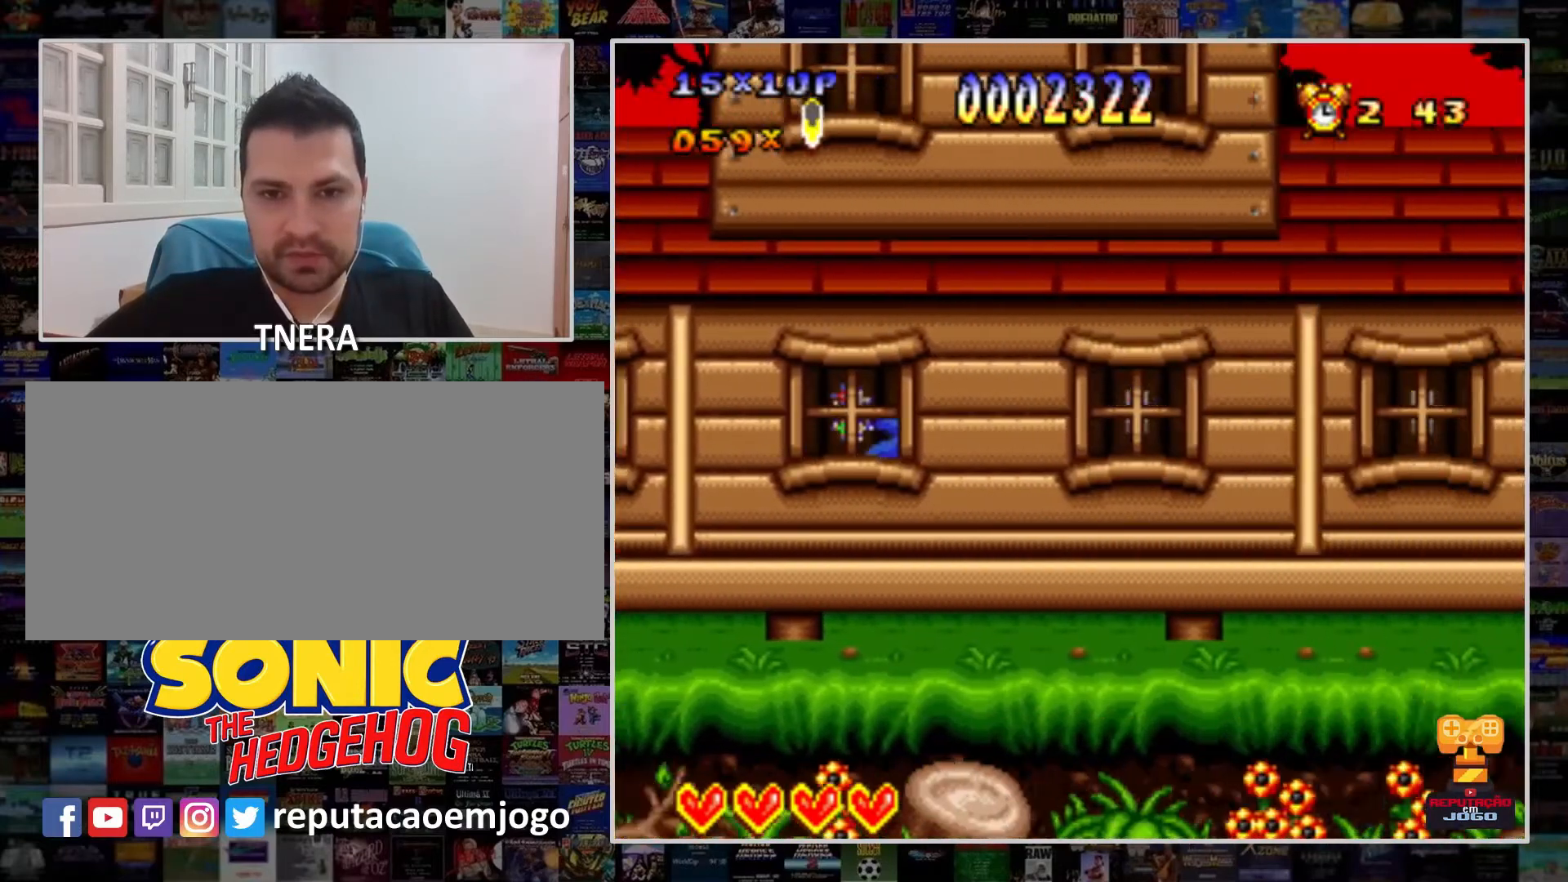
{"buttons": ["Y"], "events": [[300, "DPAD_RIGHT", "up"]]}
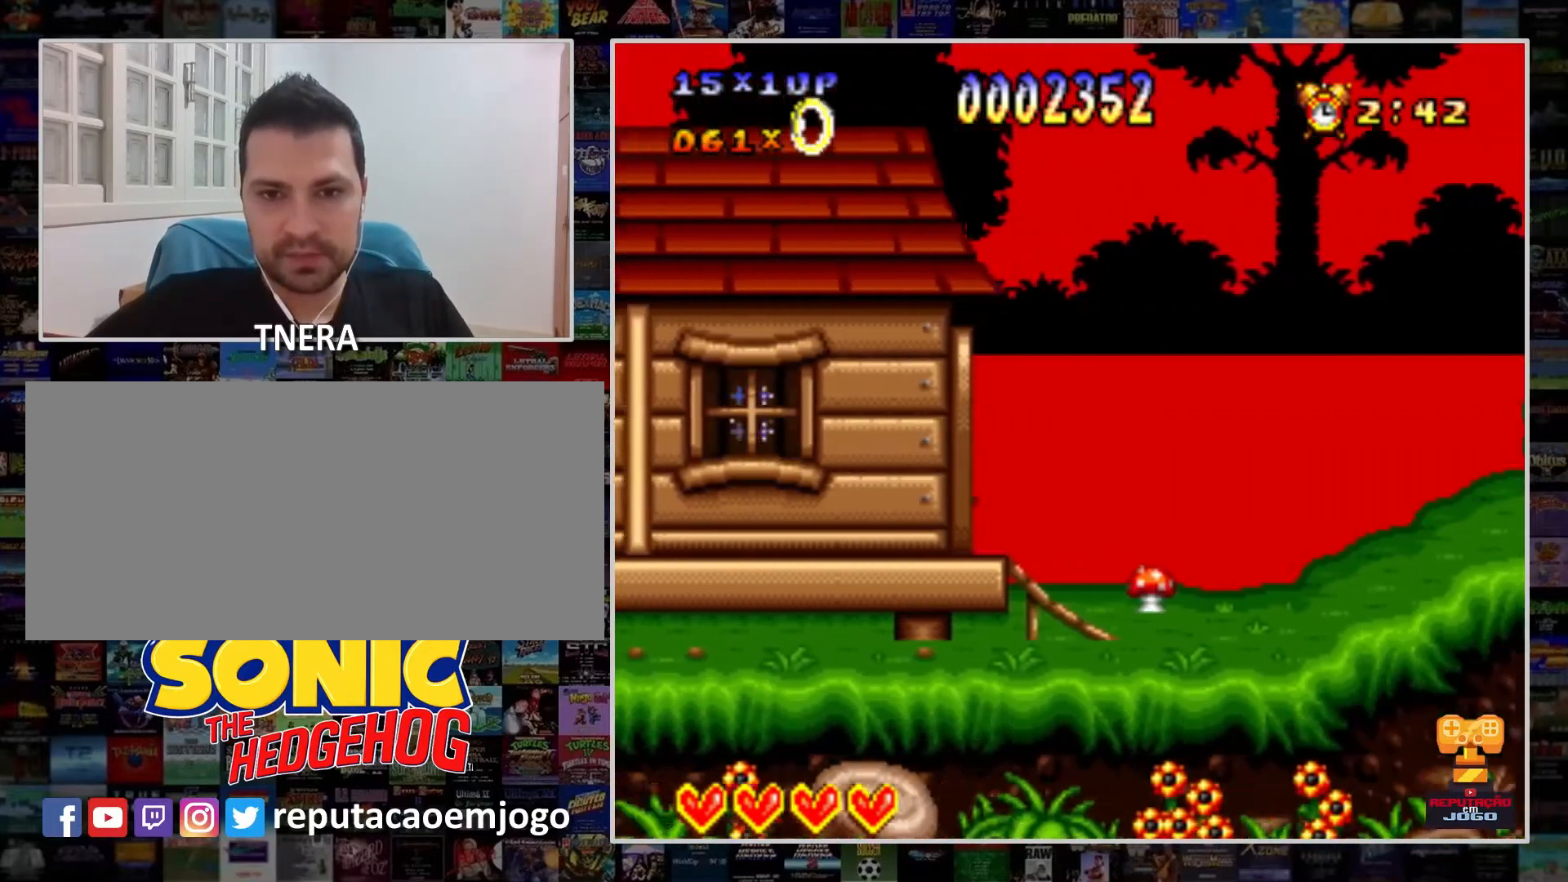
{"buttons": ["Y", "DPAD_RIGHT"], "events": [[233, "DPAD_RIGHT", "down"]]}
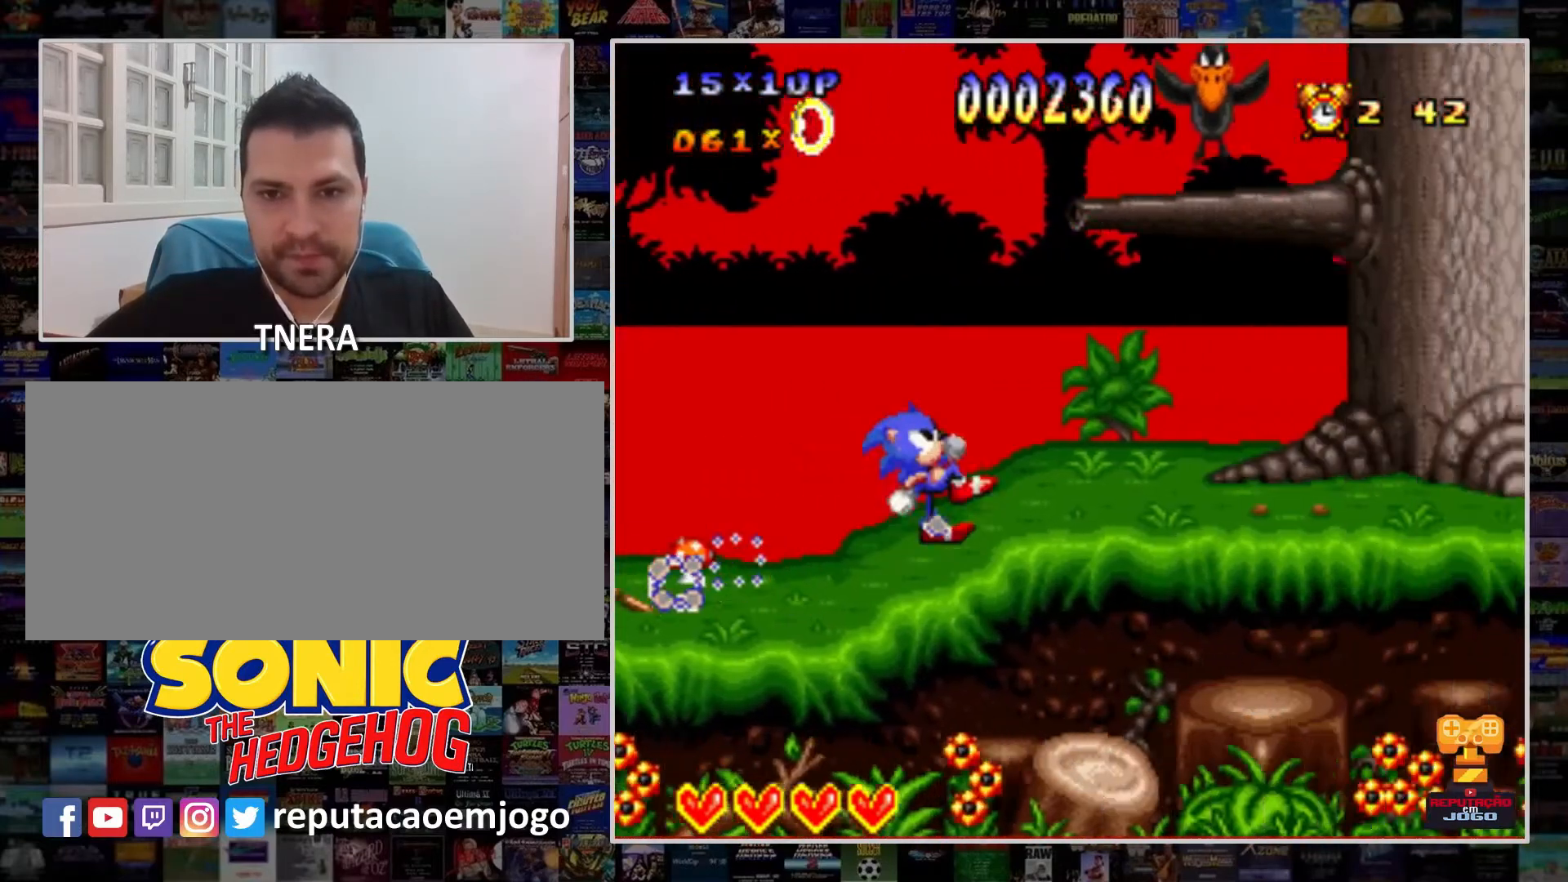
{"buttons": ["Y", "DPAD_LEFT"], "events": [[33, "DPAD_RIGHT", "up"], [200, "DPAD_LEFT", "down"]]}
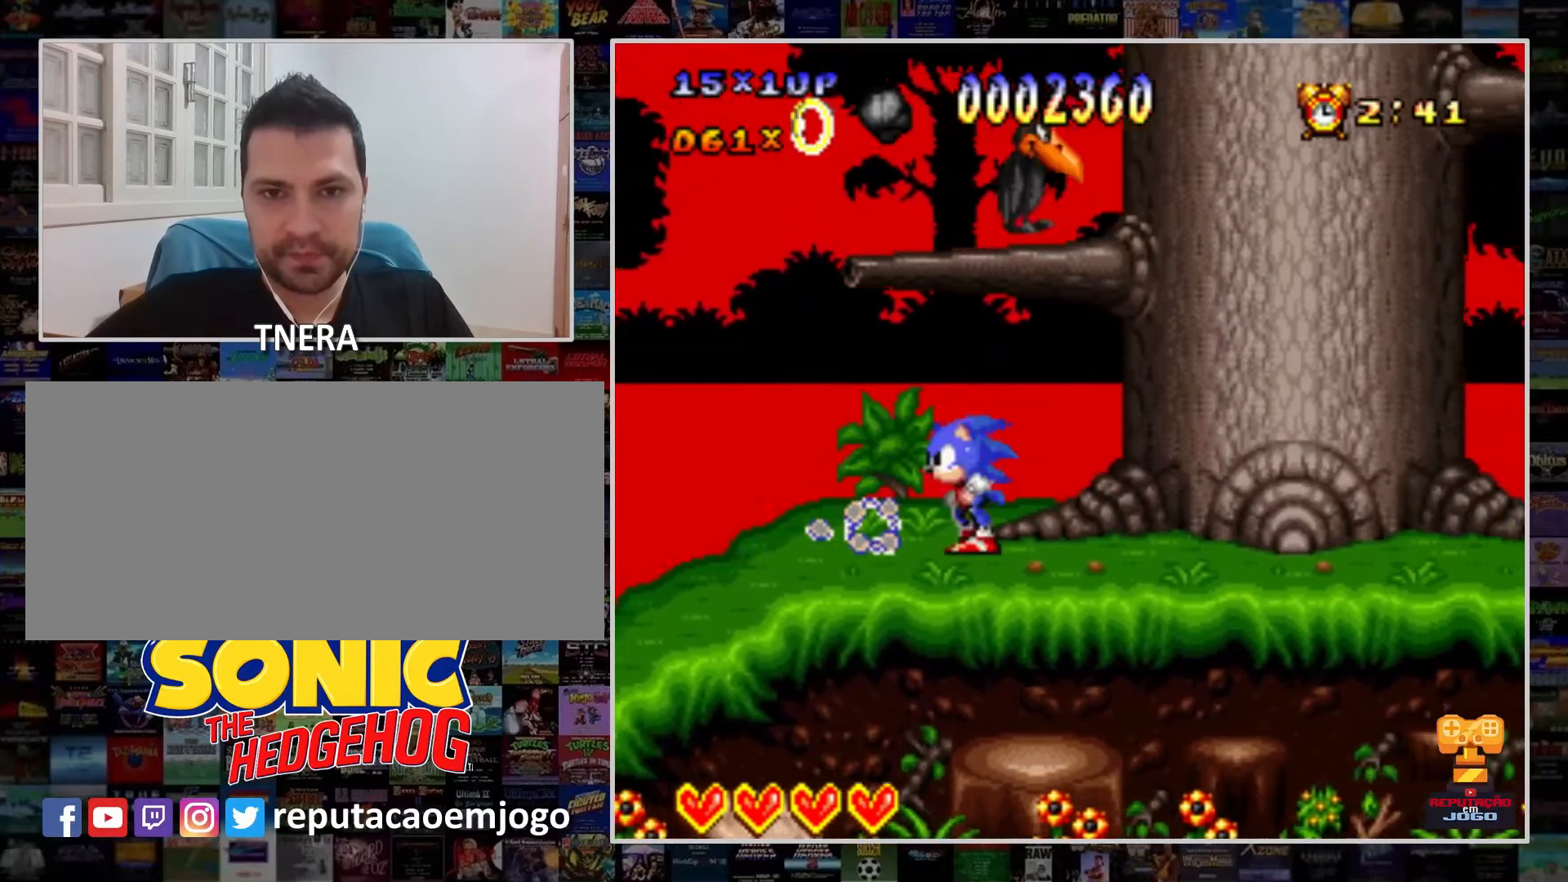
{"buttons": ["Y", "DPAD_RIGHT"], "events": [[33, "DPAD_LEFT", "up"], [100, "DPAD_DOWN", "down"], [167, "DPAD_DOWN", "up"], [200, "DPAD_RIGHT", "down"]]}
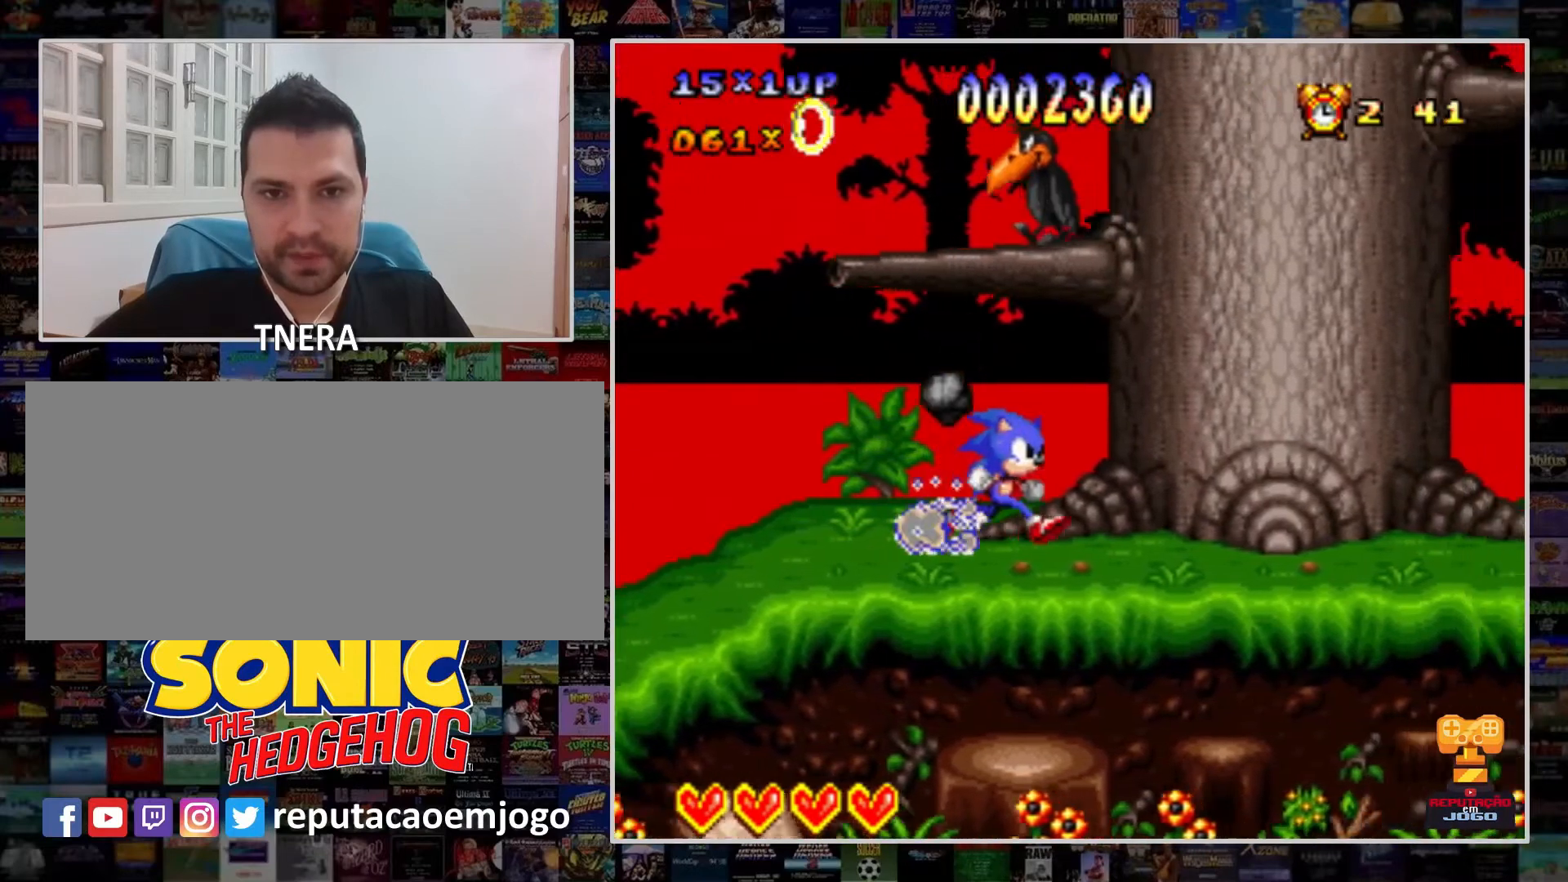
{"buttons": ["Y", "DPAD_LEFT"], "events": [[267, "DPAD_RIGHT", "up"], [333, "DPAD_LEFT", "down"]]}
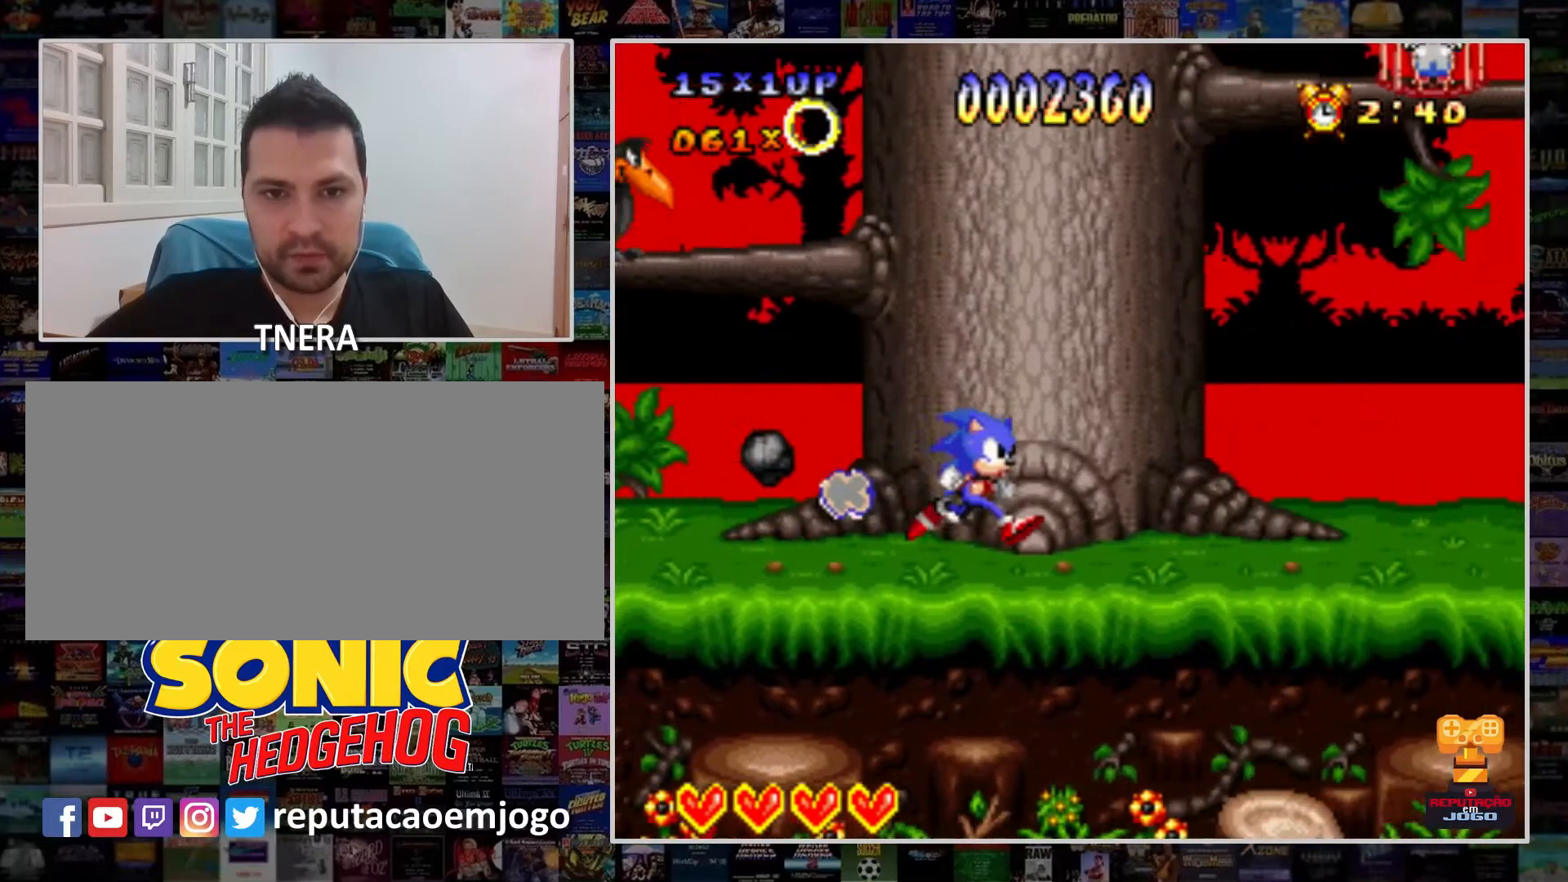
{"buttons": ["Y"], "events": [[100, "DPAD_LEFT", "up"]]}
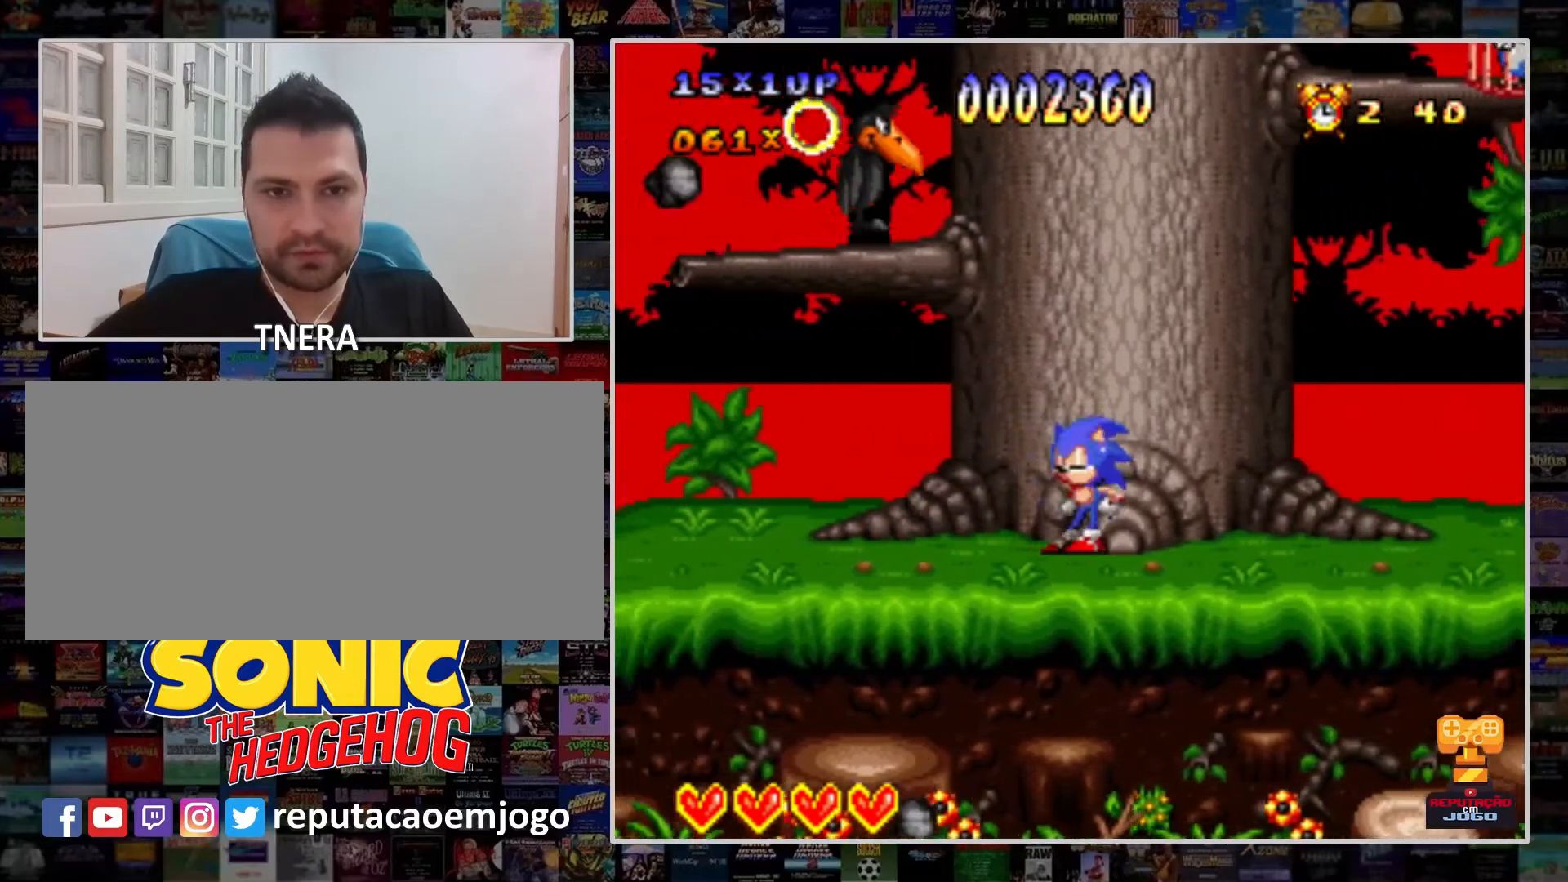
{"buttons": [], "events": [[33, "DPAD_LEFT", "down"], [167, "DPAD_LEFT", "up"], [233, "Y", "up"], [300, "DPAD_LEFT", "down"], [367, "DPAD_LEFT", "up"]]}
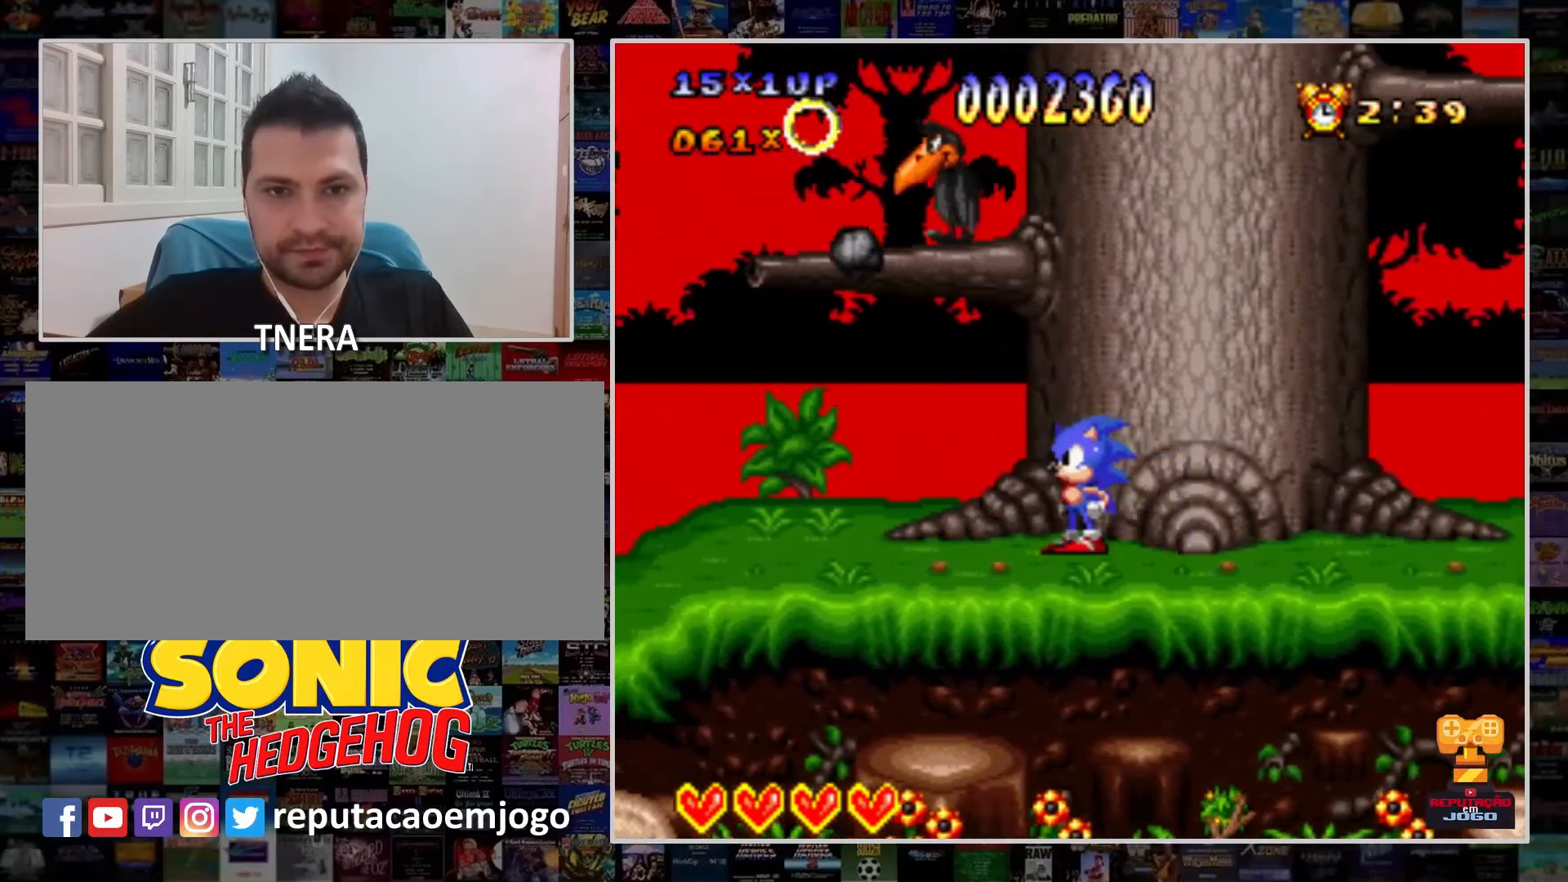
{"buttons": ["B", "DPAD_LEFT"], "events": [[233, "B", "down"], [267, "DPAD_LEFT", "down"], [433, "DPAD_LEFT", "up"], [500, "DPAD_LEFT", "down"]]}
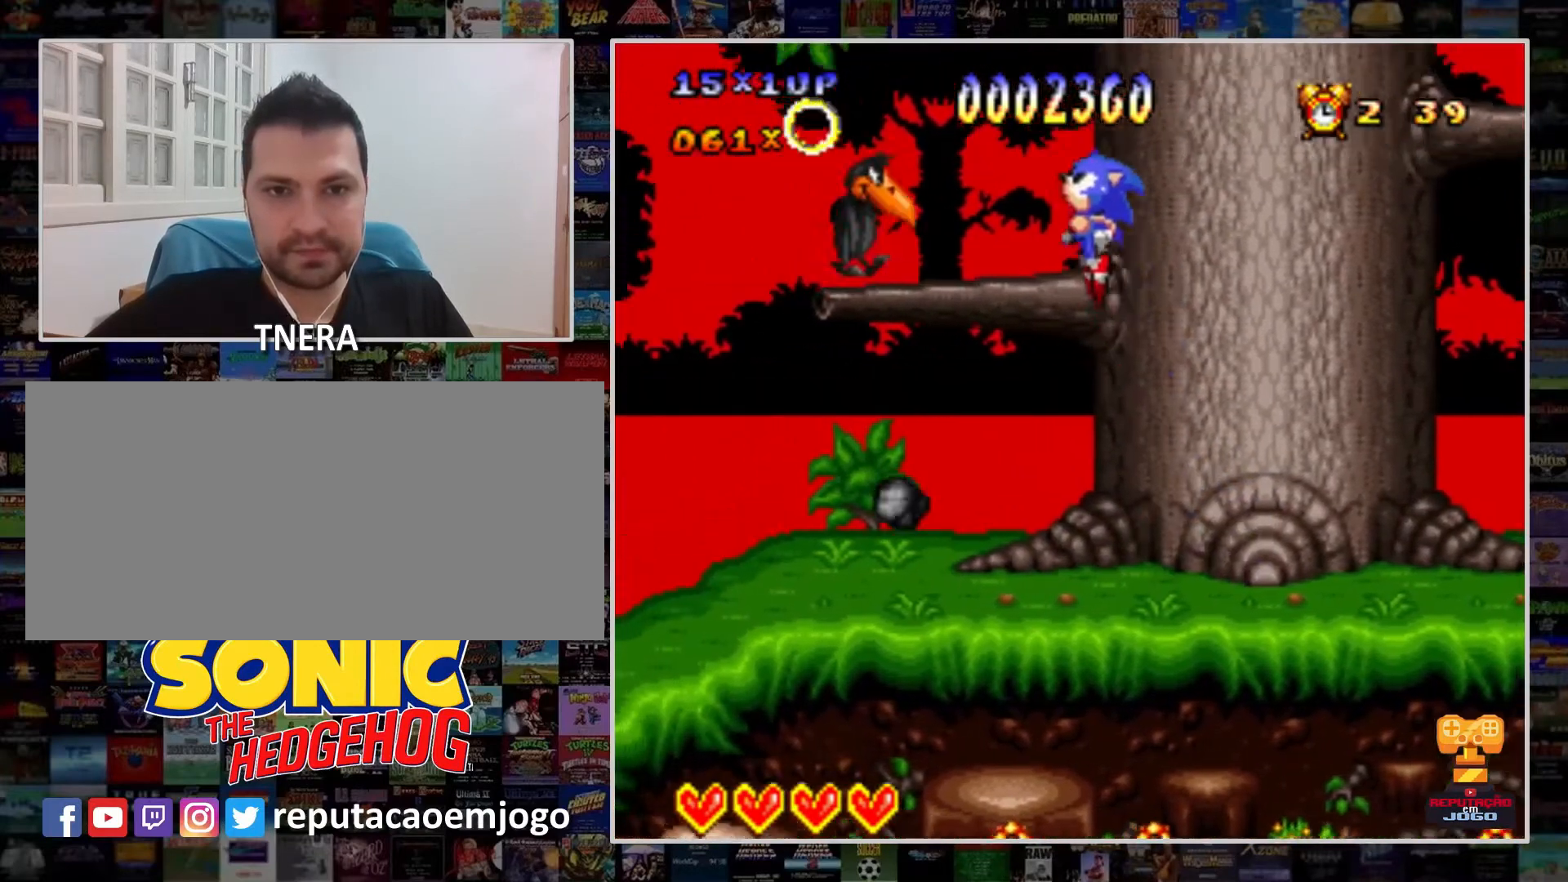
{"buttons": [], "events": [[100, "DPAD_LEFT", "up"], [167, "B", "up"], [233, "Y", "down"], [333, "Y", "up"], [400, "Y", "down"], [500, "Y", "up"]]}
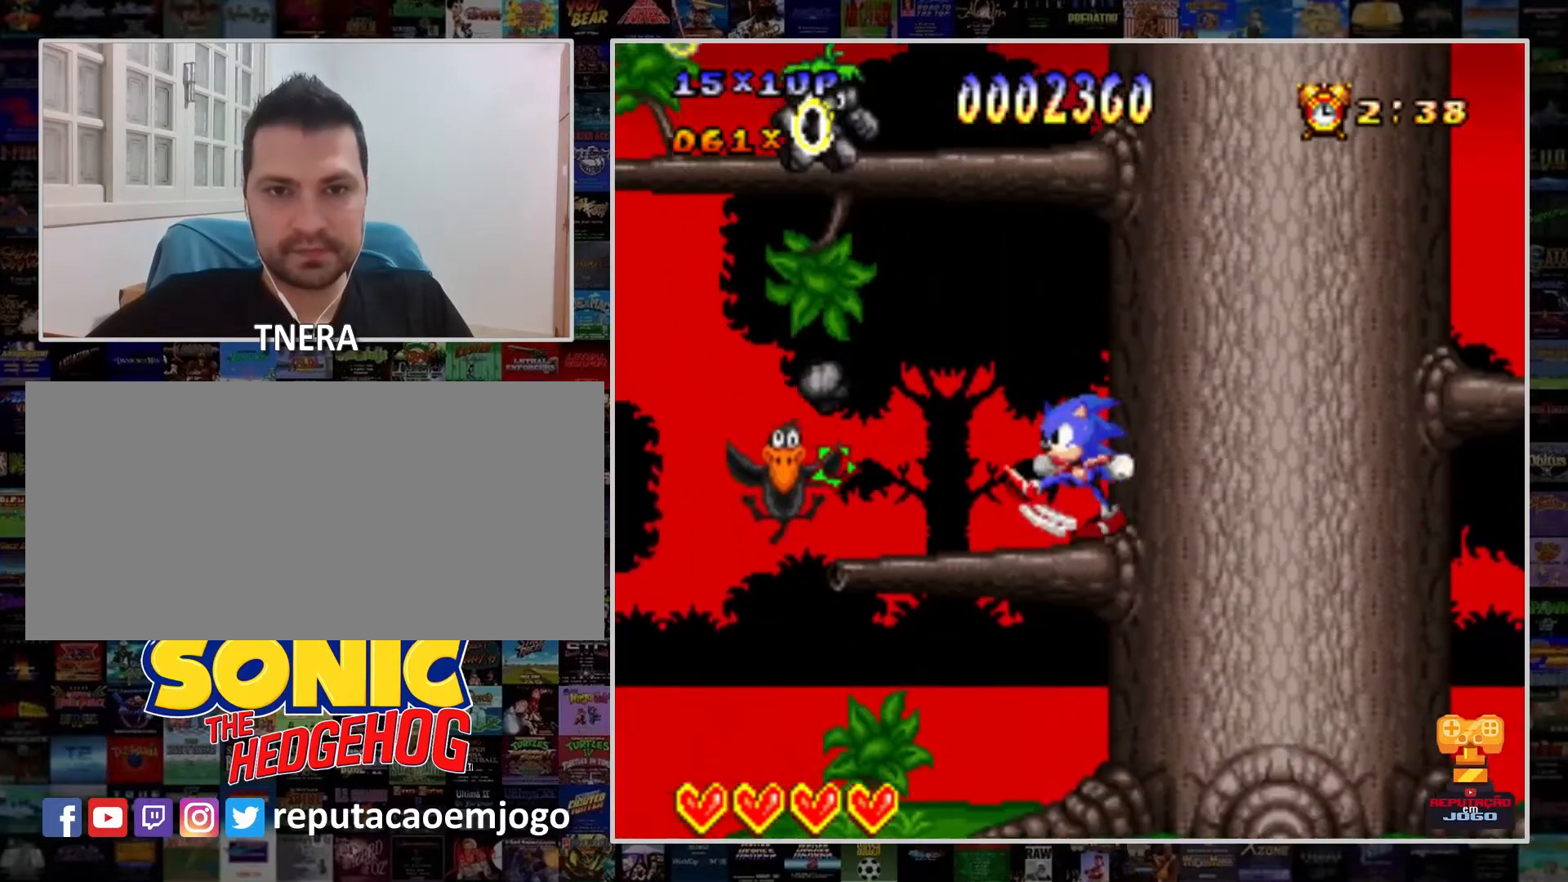
{"buttons": ["Y", "DPAD_RIGHT"], "events": [[67, "Y", "down"], [233, "DPAD_LEFT", "down"], [367, "DPAD_LEFT", "up"], [467, "DPAD_RIGHT", "down"]]}
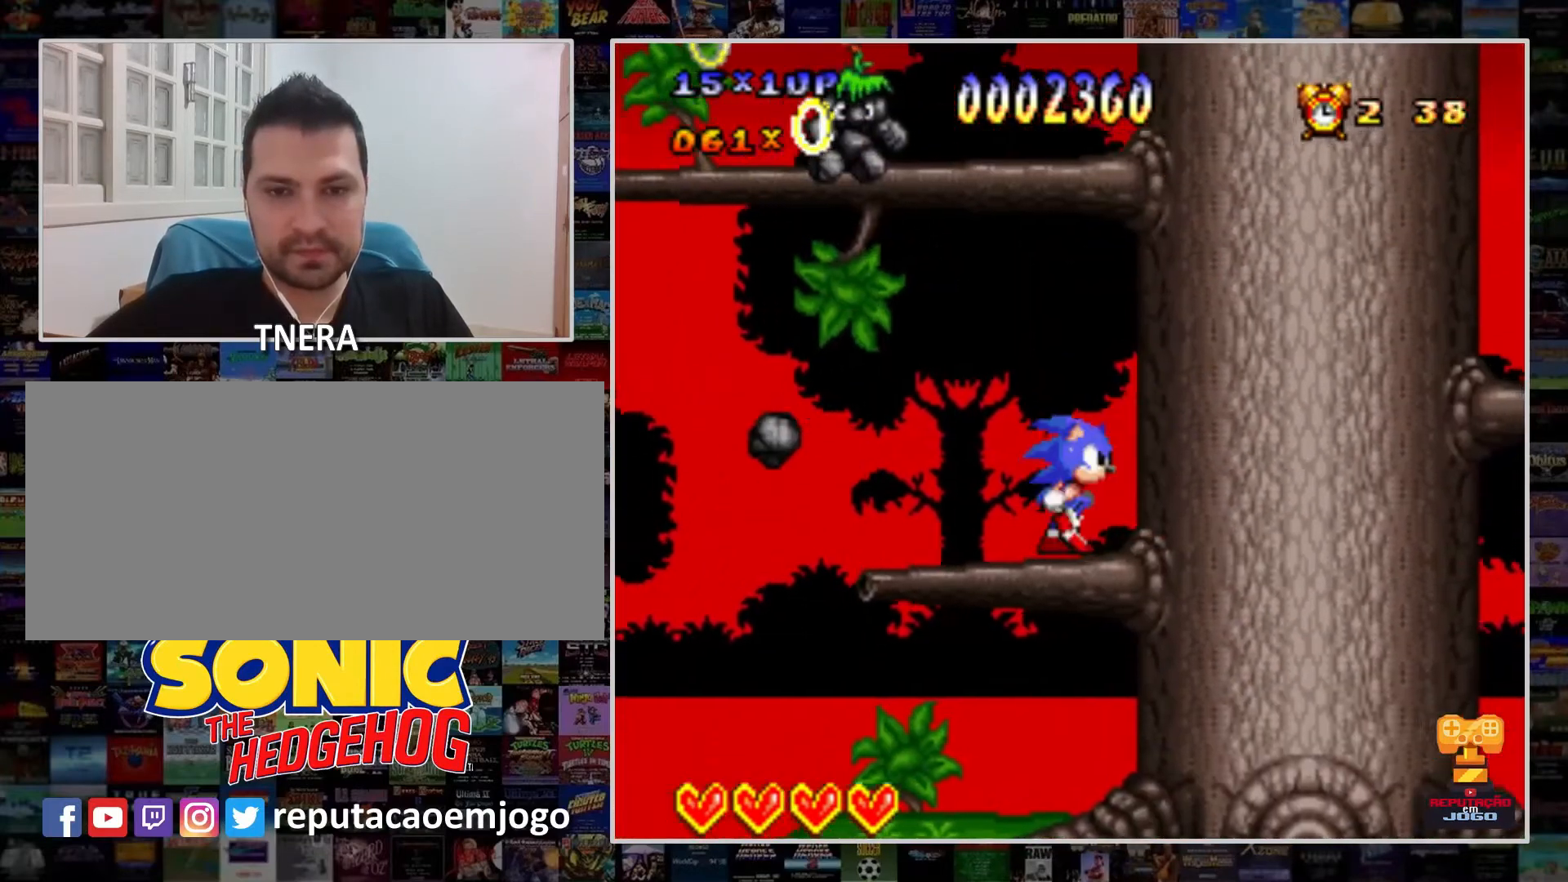
{"buttons": ["B", "Y", "DPAD_RIGHT"], "events": [[267, "B", "down"]]}
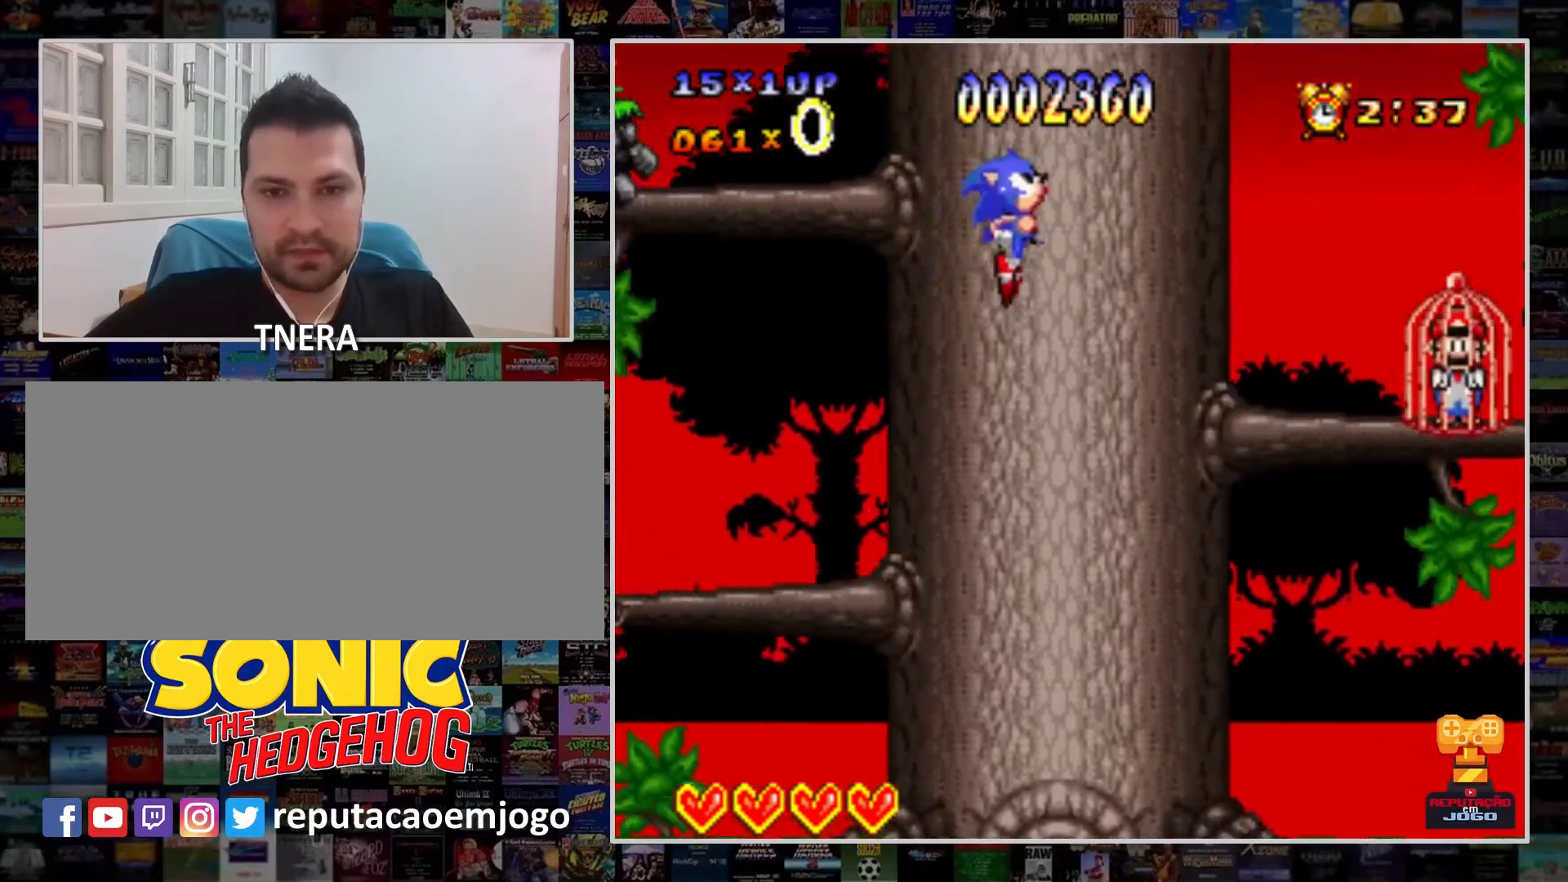
{"buttons": ["Y"], "events": [[233, "B", "up"], [333, "Y", "up"], [400, "Y", "down"], [500, "DPAD_RIGHT", "up"]]}
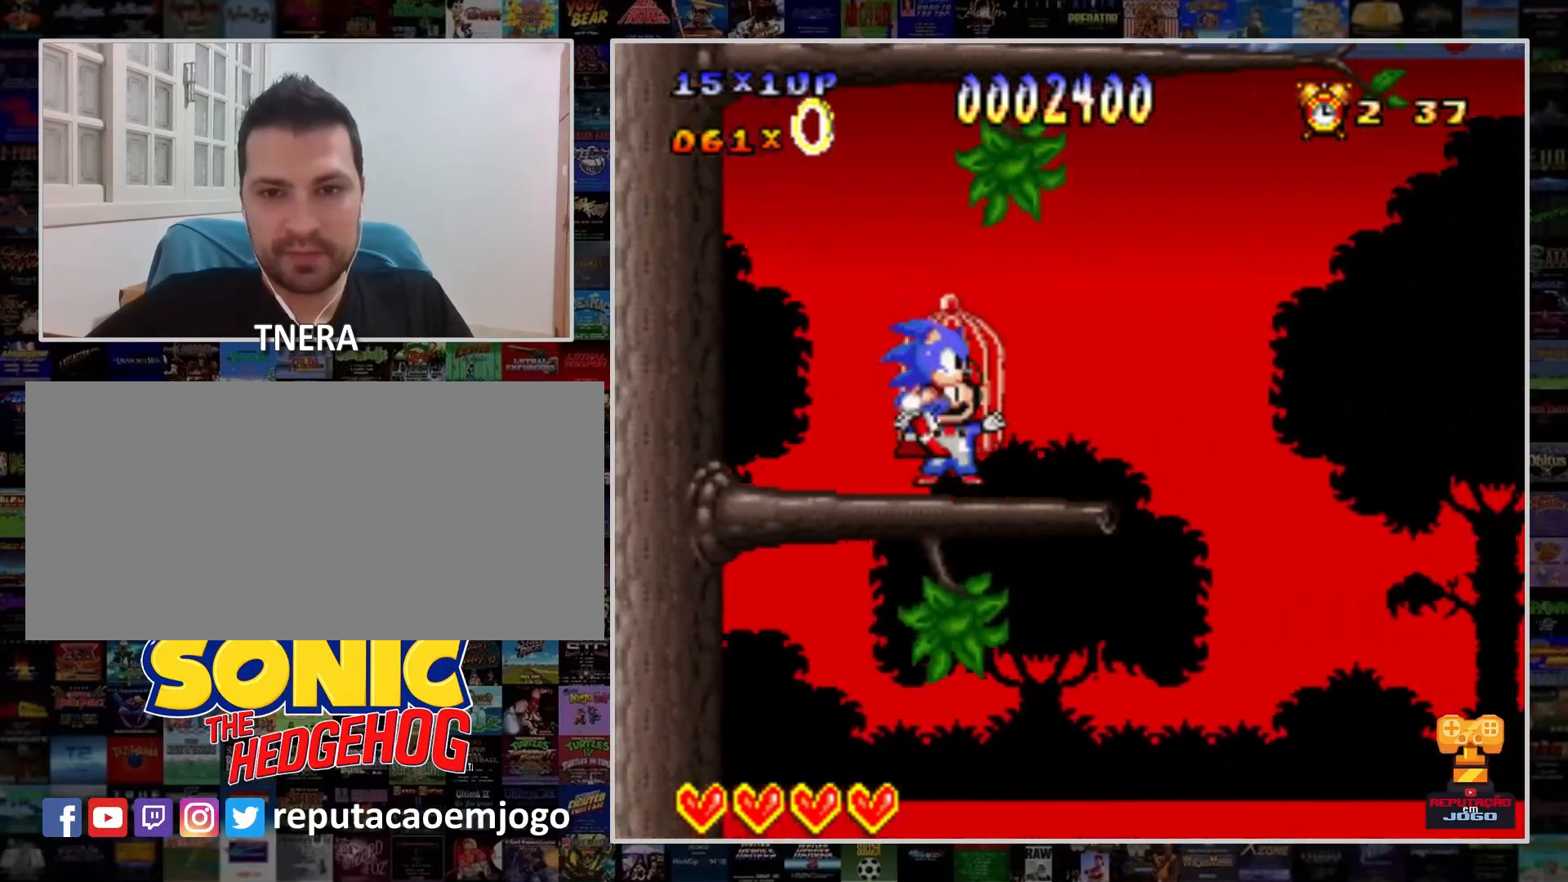
{"buttons": ["B", "Y", "DPAD_LEFT"], "events": [[33, "Y", "up"], [100, "DPAD_LEFT", "down"], [100, "Y", "down"], [467, "B", "down"]]}
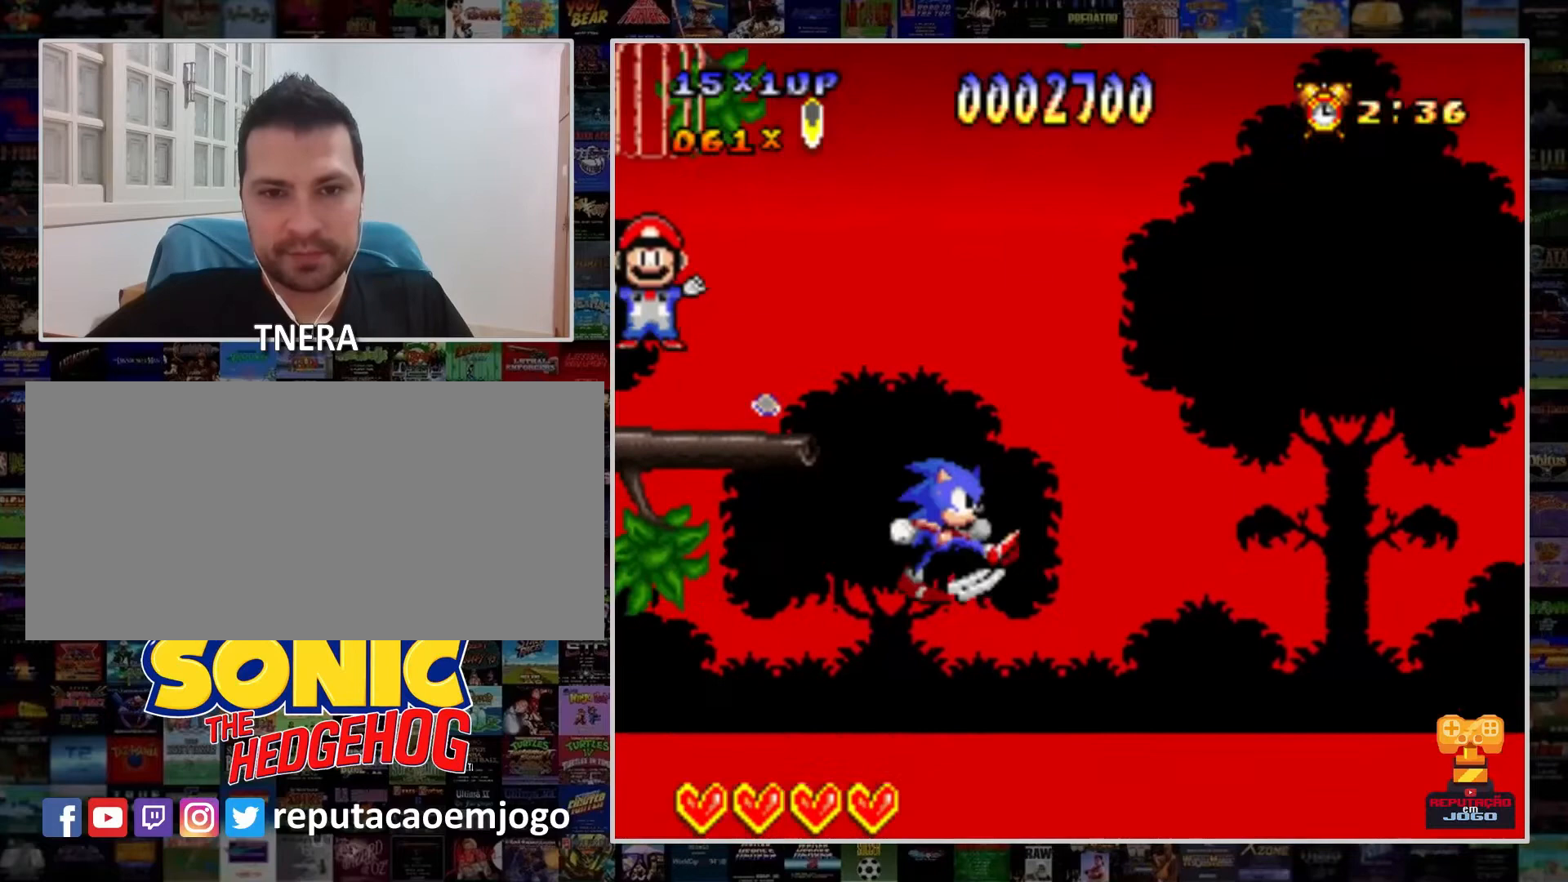
{"buttons": ["Y", "DPAD_LEFT"], "events": [[267, "B", "up"]]}
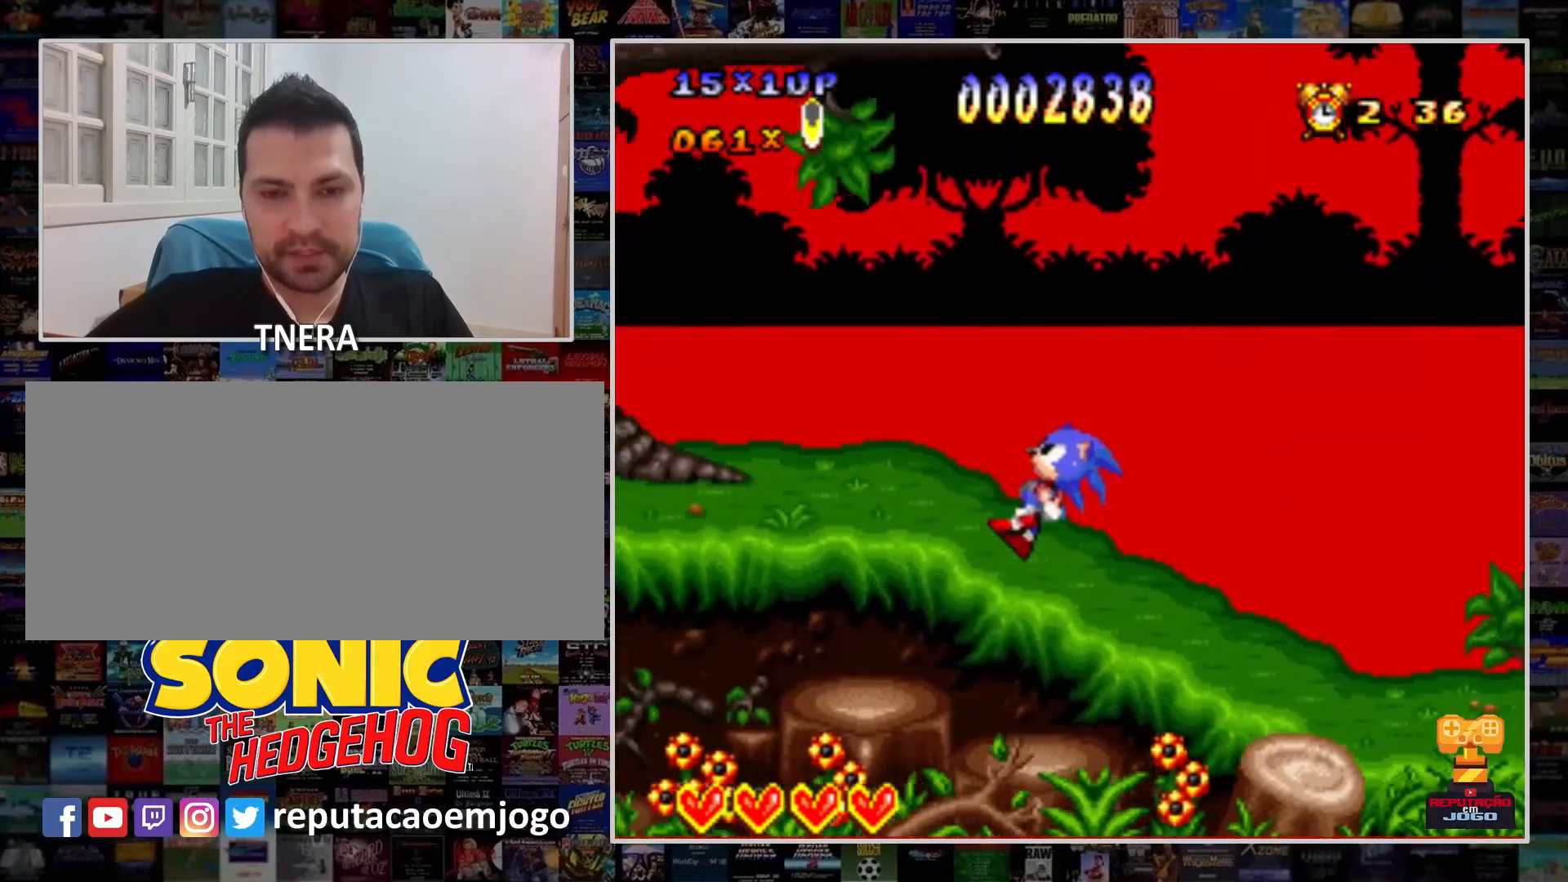
{"buttons": ["Y", "DPAD_LEFT"], "events": []}
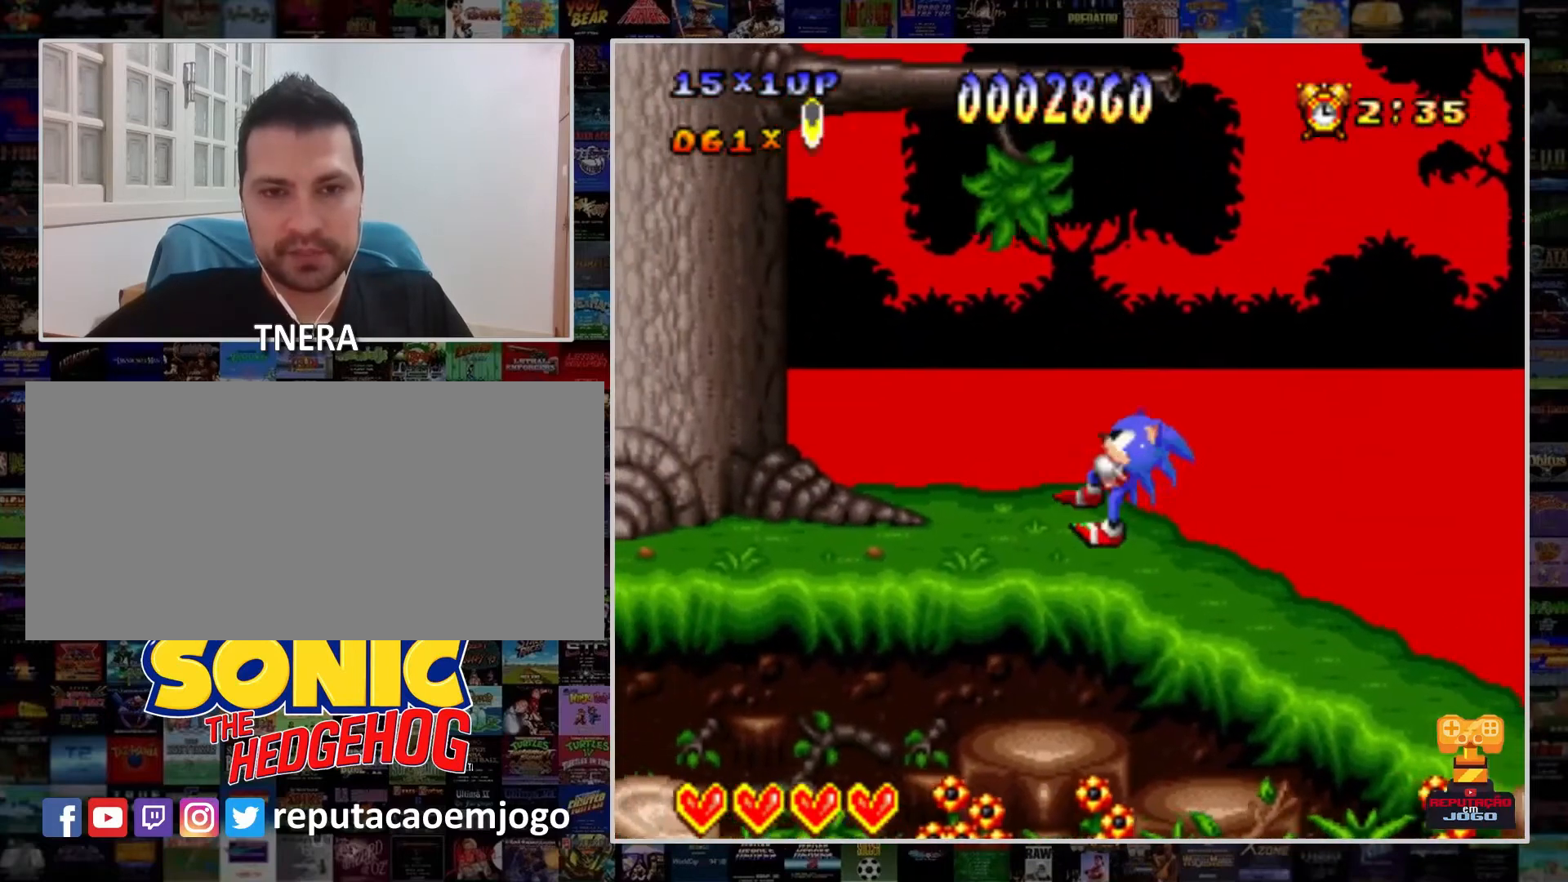
{"buttons": ["Y", "DPAD_LEFT"], "events": []}
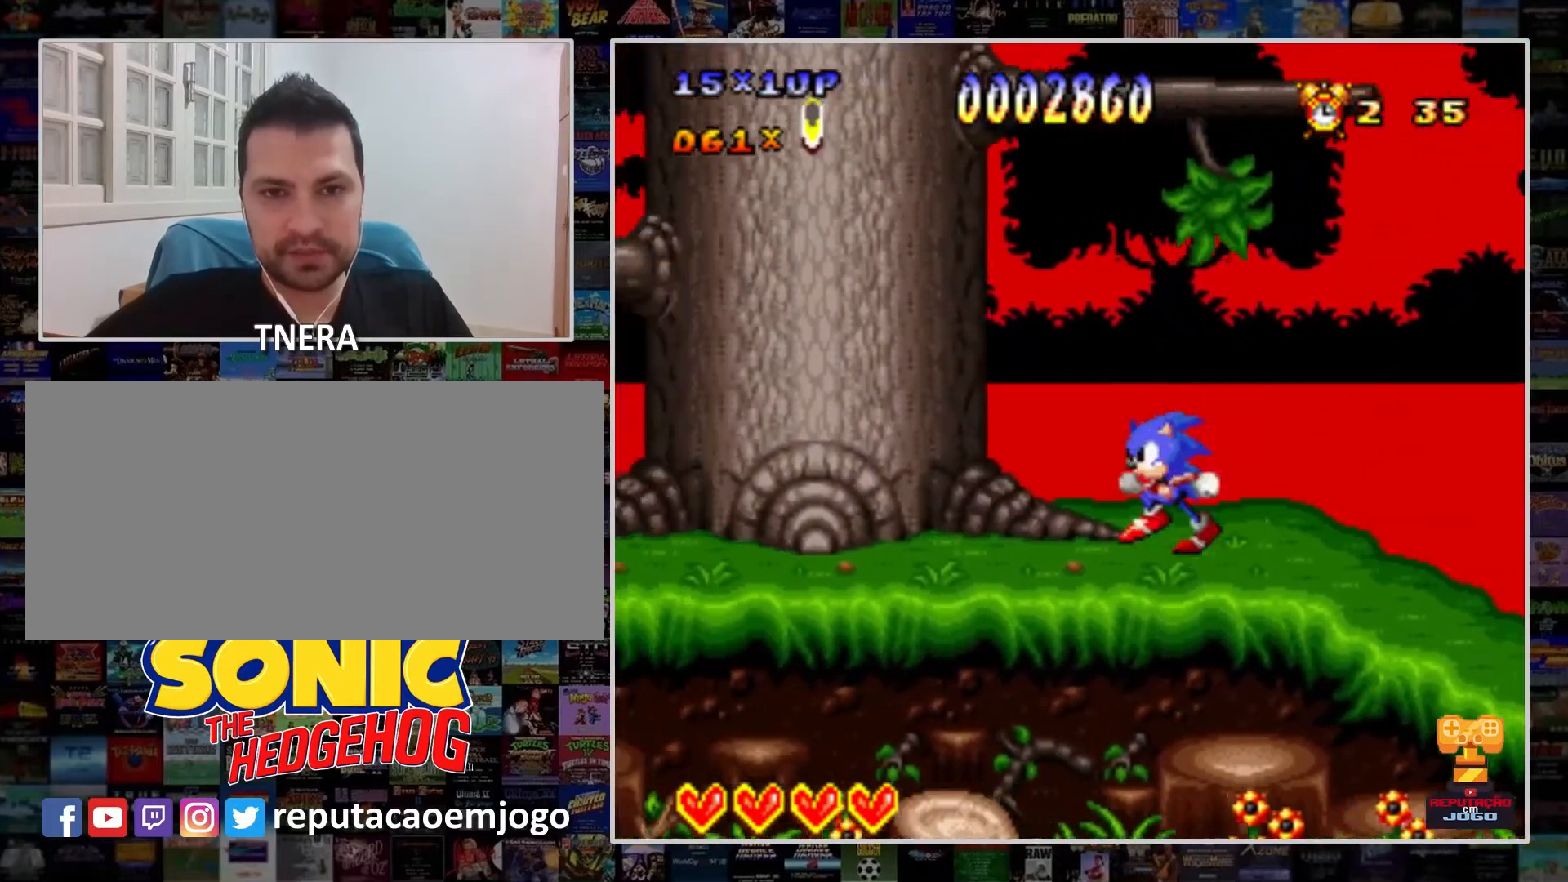
{"buttons": ["B", "Y"], "events": [[267, "DPAD_LEFT", "up"], [333, "DPAD_LEFT", "down"], [433, "DPAD_LEFT", "up"], [500, "B", "down"]]}
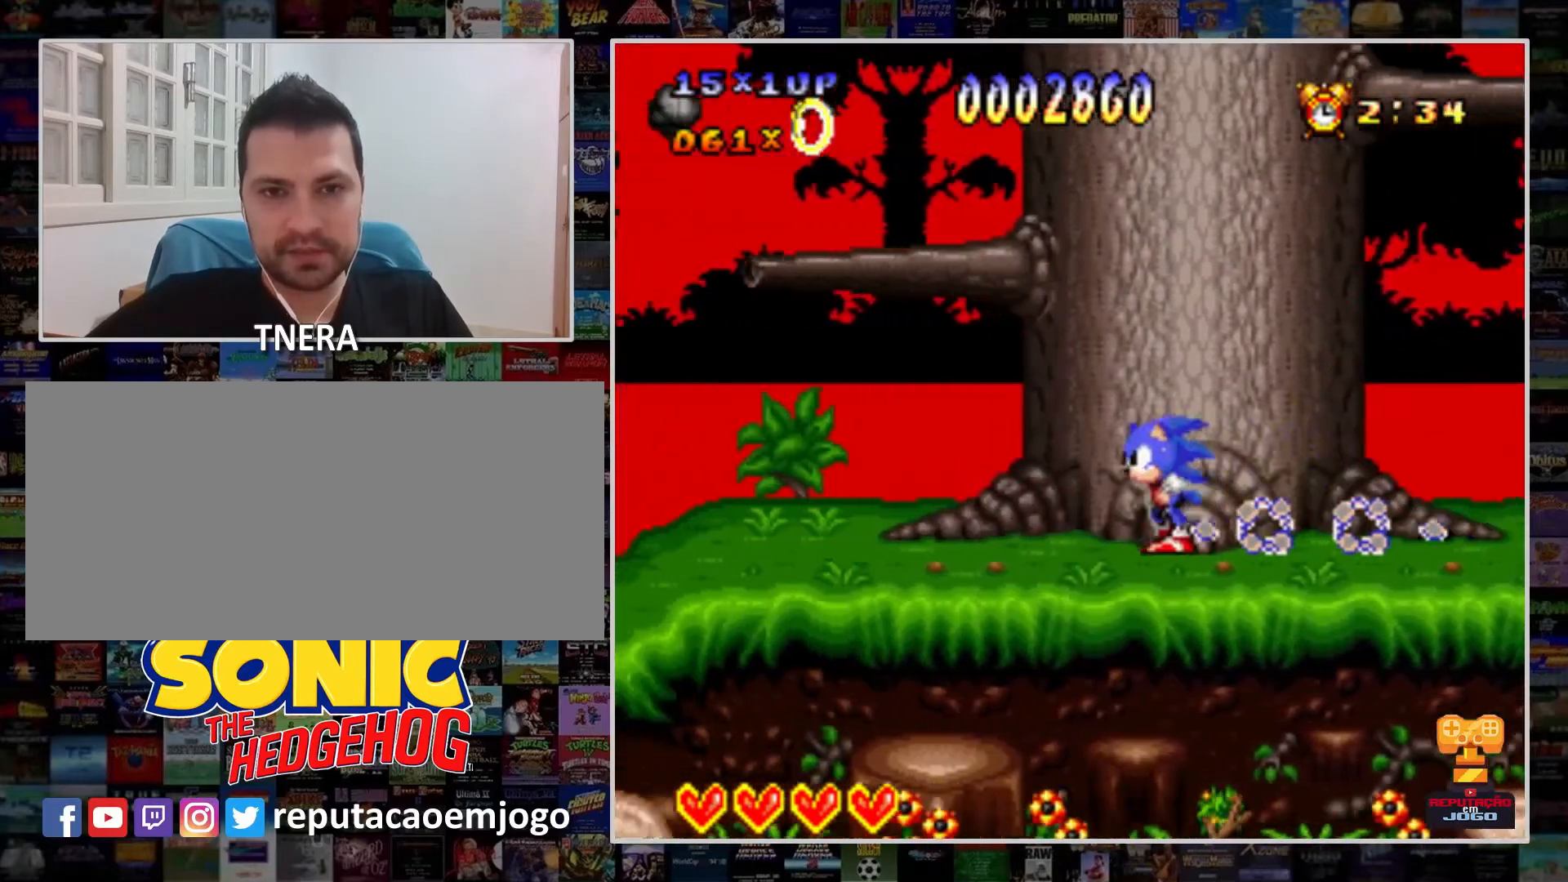
{"buttons": ["Y", "DPAD_LEFT"], "events": [[167, "DPAD_RIGHT", "down"], [267, "DPAD_RIGHT", "up"], [433, "DPAD_LEFT", "down"], [500, "B", "up"]]}
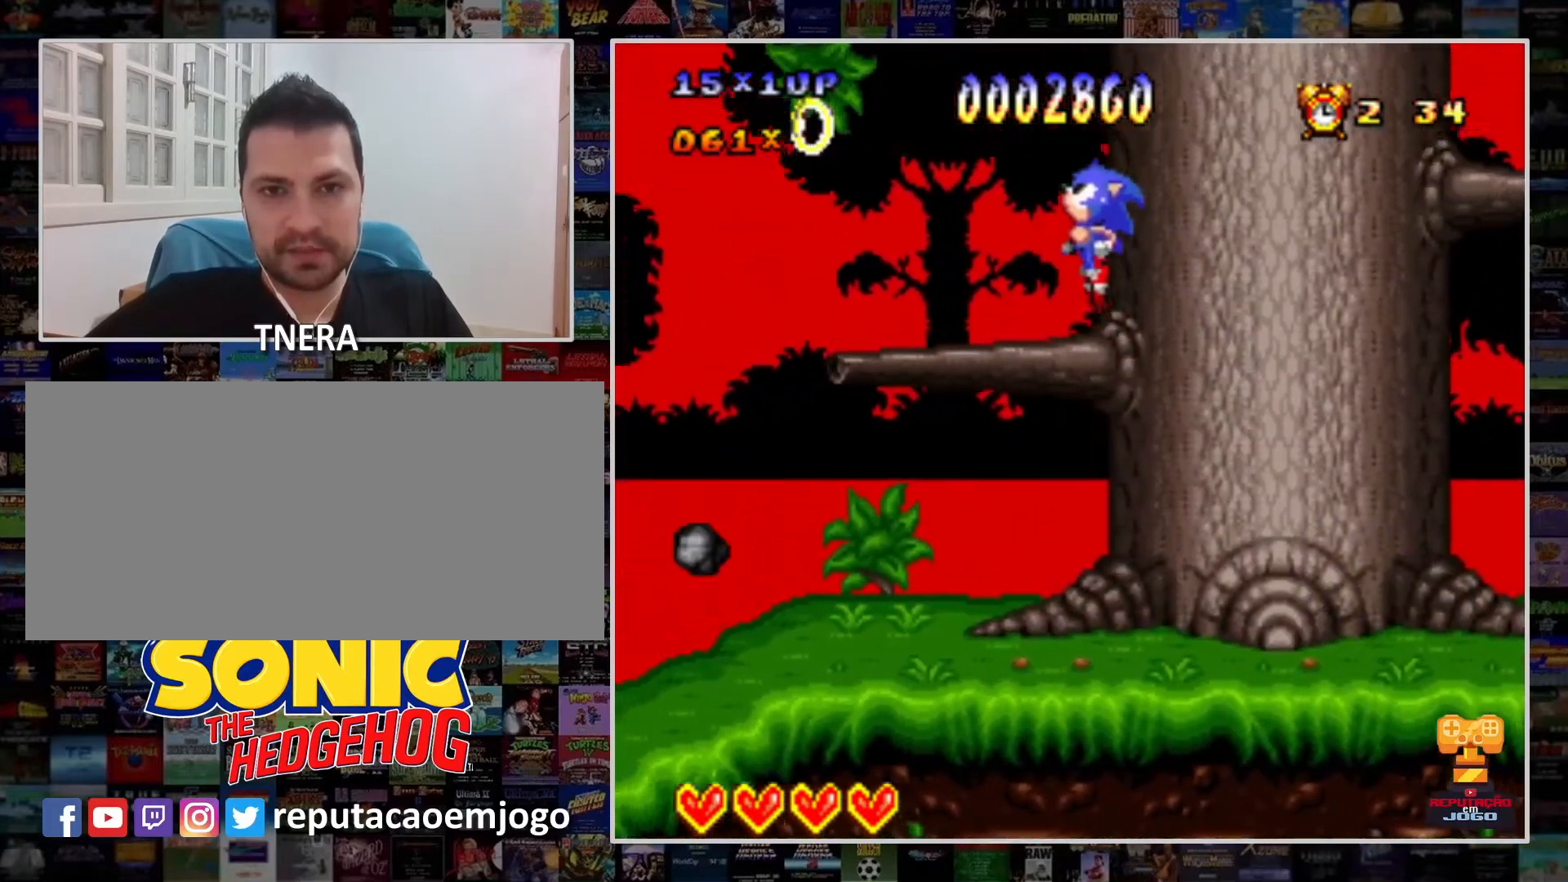
{"buttons": ["B", "Y", "DPAD_RIGHT"], "events": [[67, "DPAD_LEFT", "up"], [133, "DPAD_RIGHT", "down"], [433, "B", "down"]]}
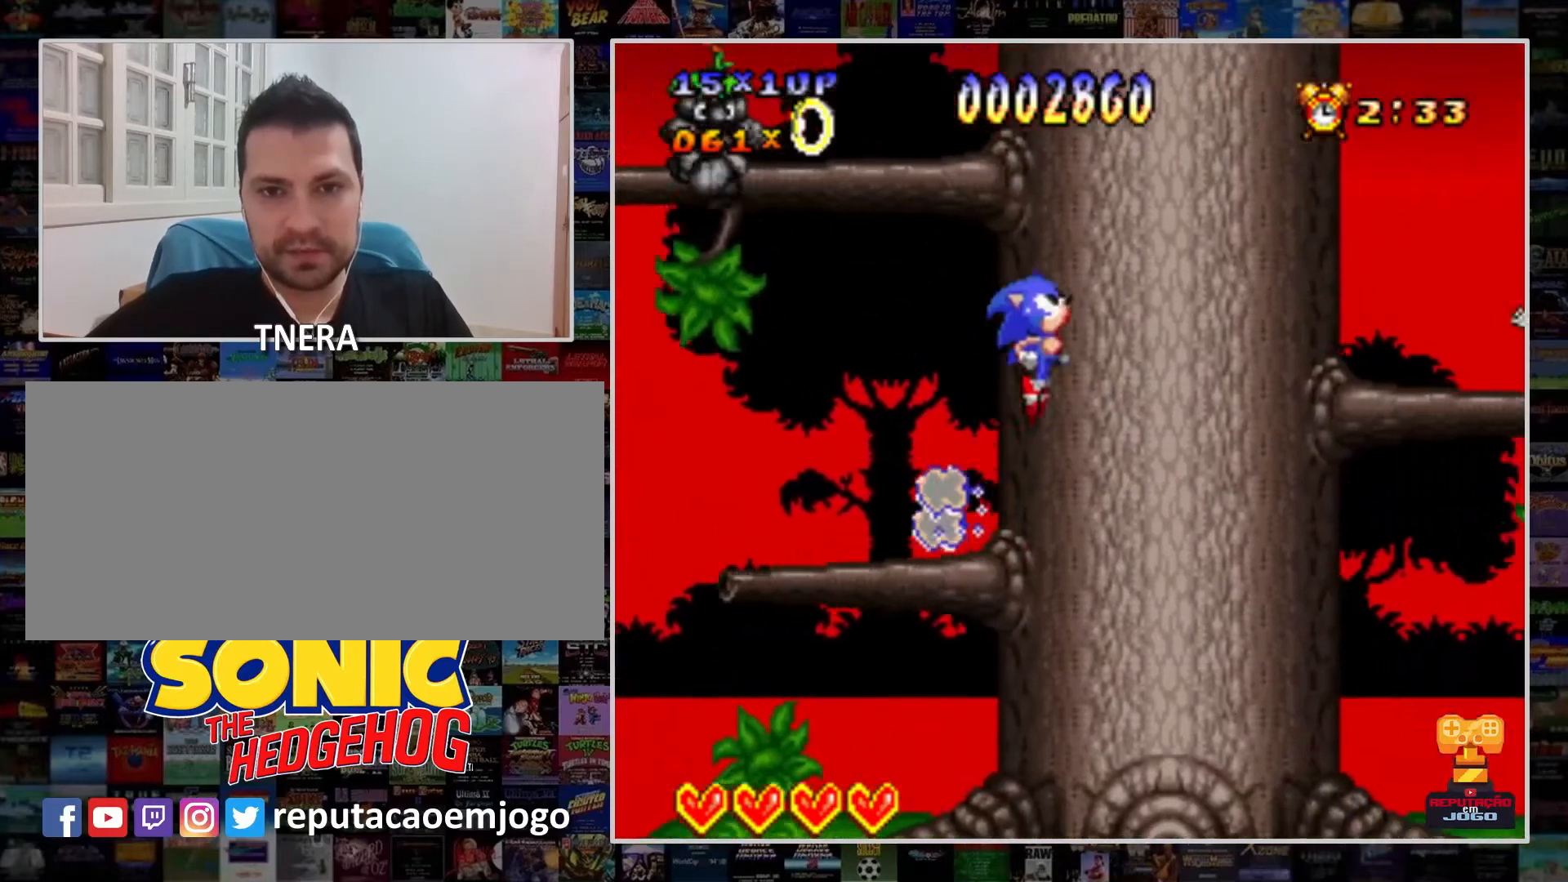
{"buttons": ["Y"], "events": [[433, "DPAD_RIGHT", "up"], [467, "B", "up"]]}
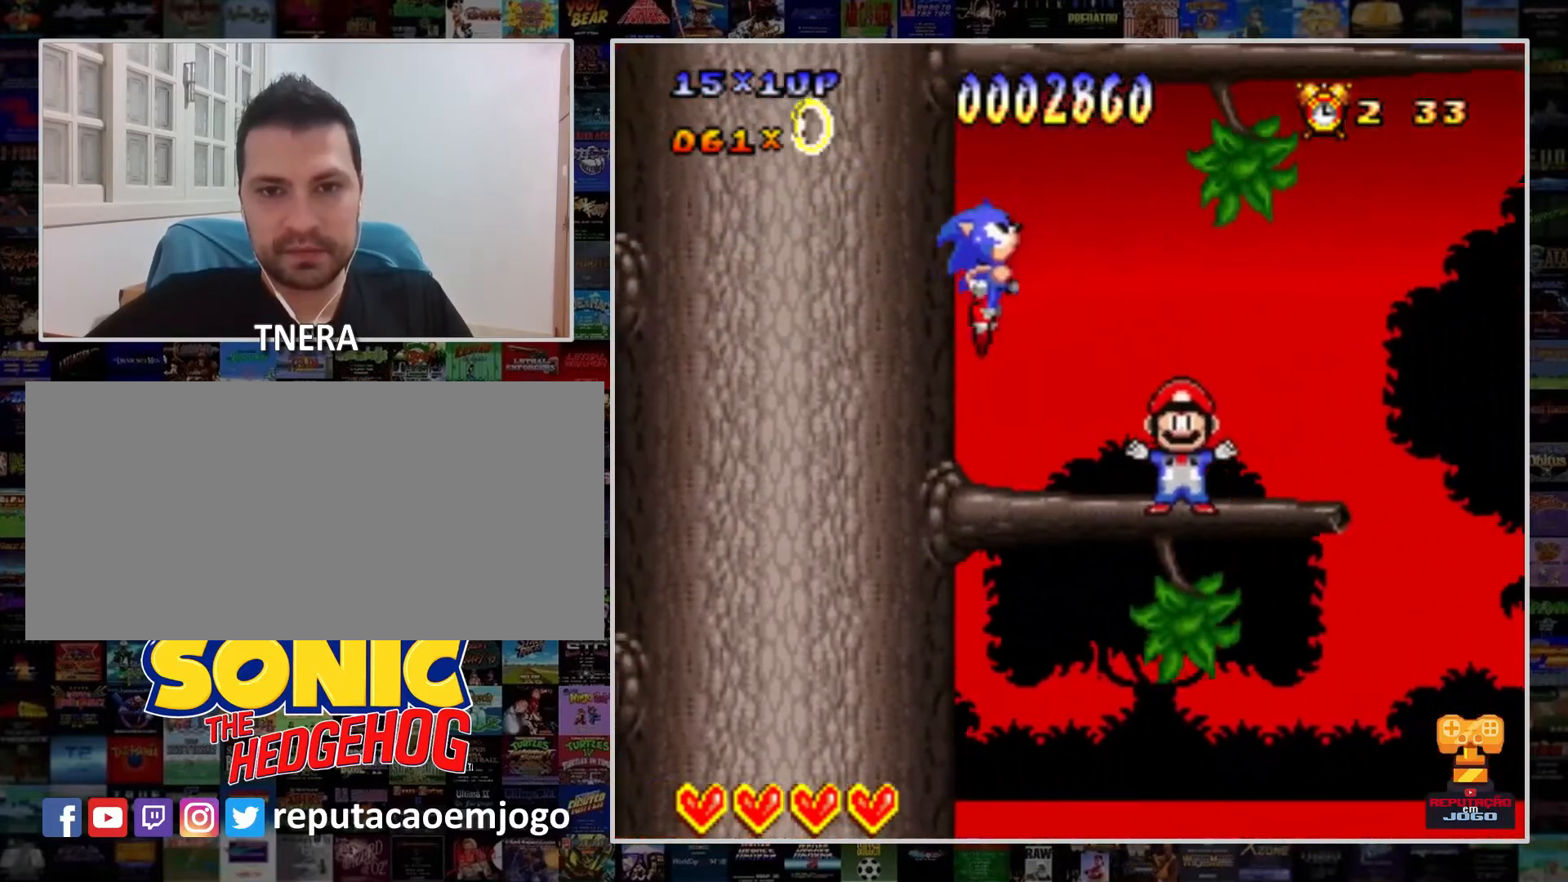
{"buttons": ["Y", "DPAD_LEFT"], "events": [[67, "DPAD_LEFT", "down"]]}
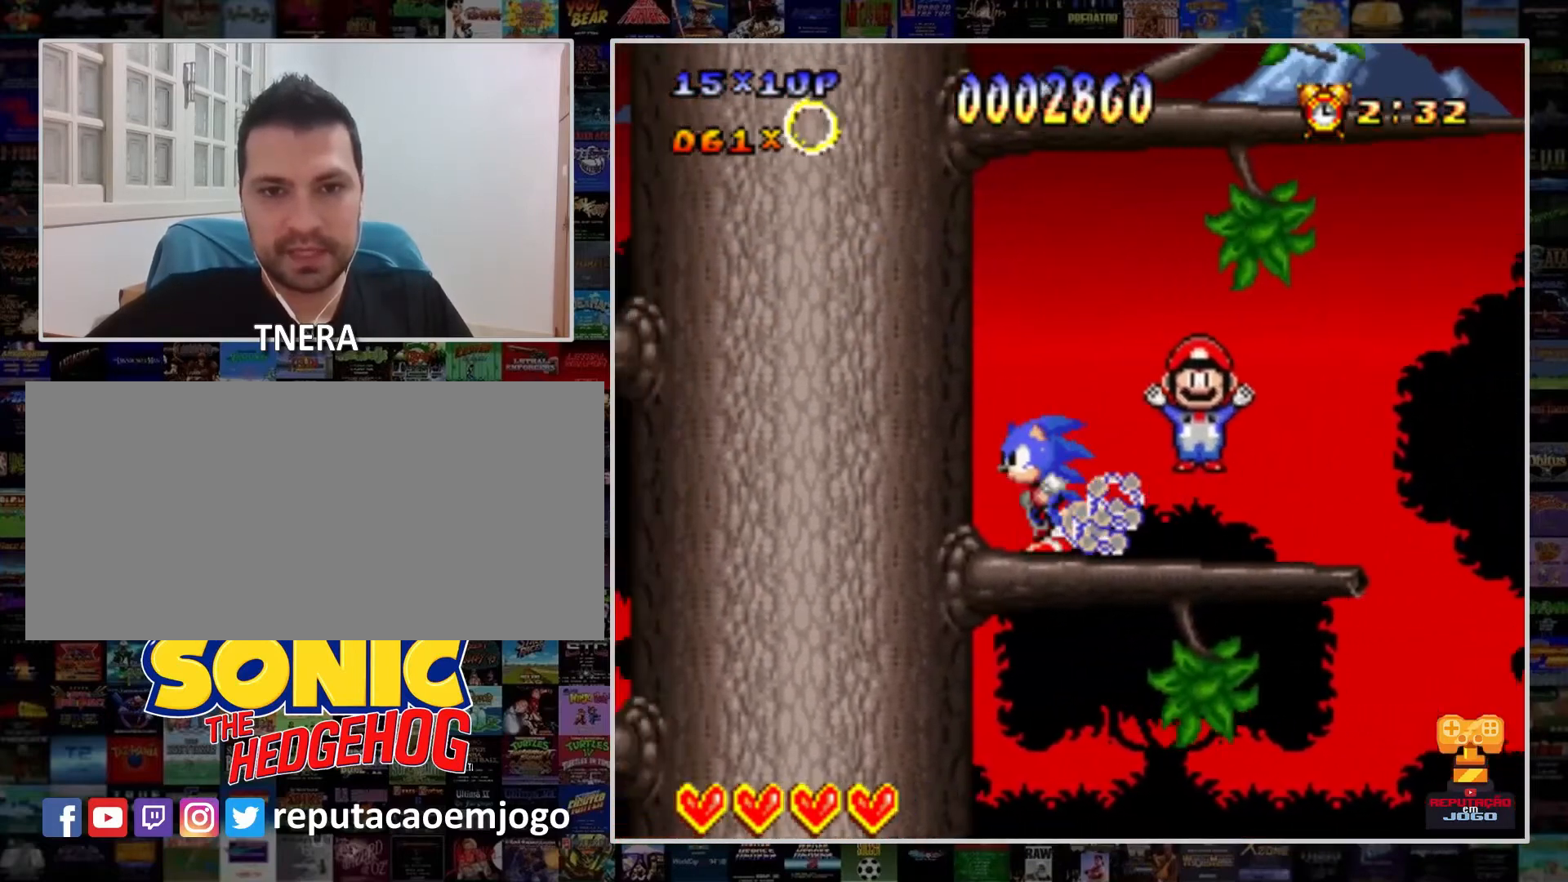
{"buttons": ["B", "Y", "DPAD_LEFT"], "events": [[100, "B", "down"]]}
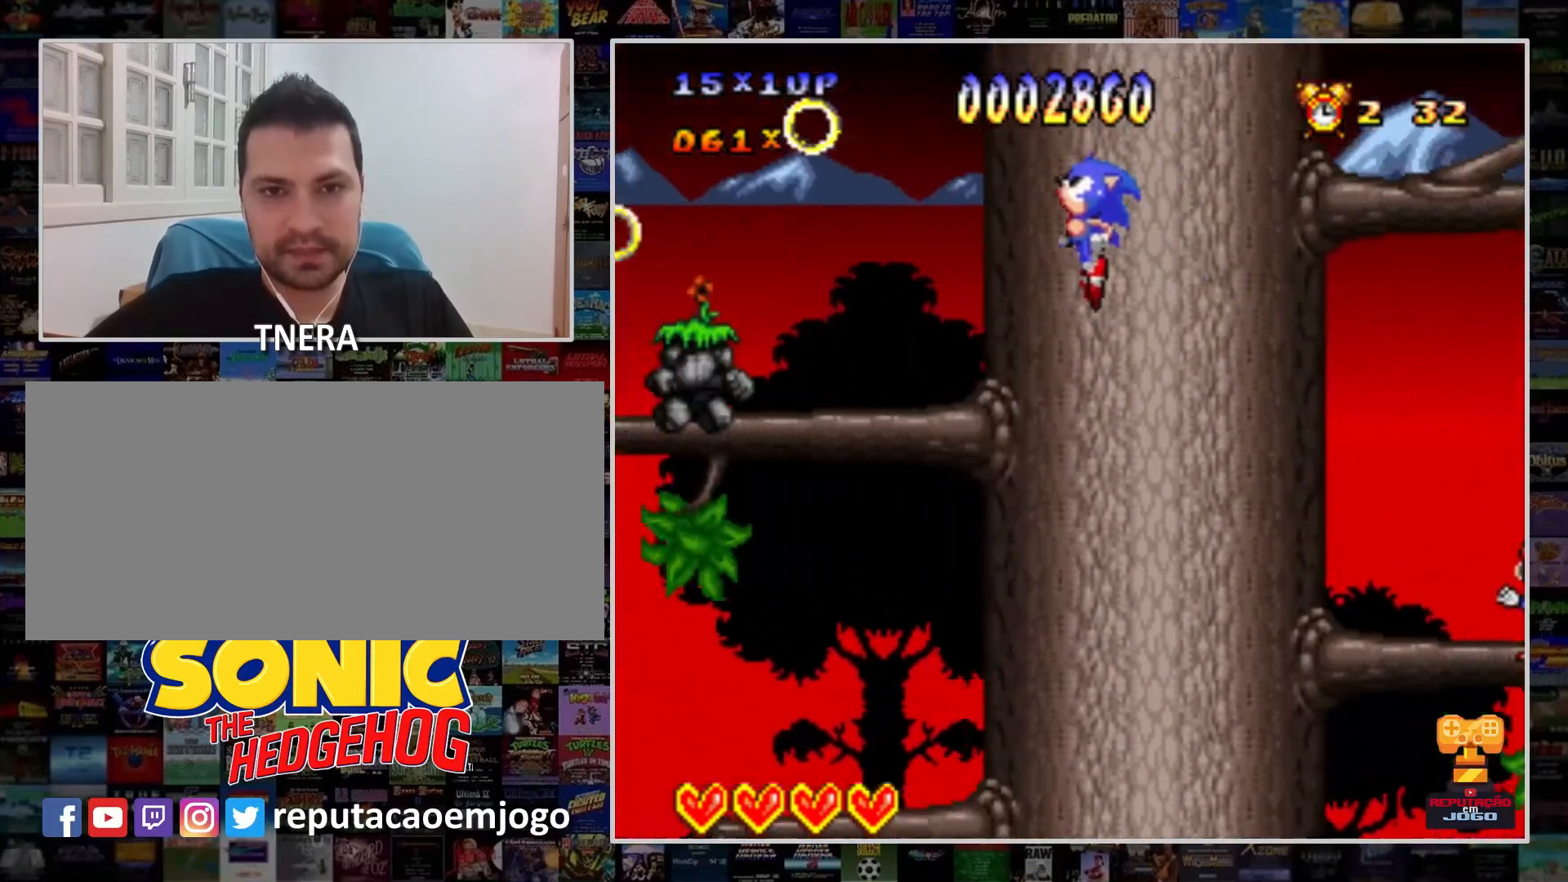
{"buttons": ["Y"], "events": [[33, "B", "up"], [67, "Y", "up"], [100, "DPAD_LEFT", "up"], [133, "Y", "down"], [267, "Y", "up"], [333, "Y", "down"], [433, "Y", "up"], [500, "Y", "down"]]}
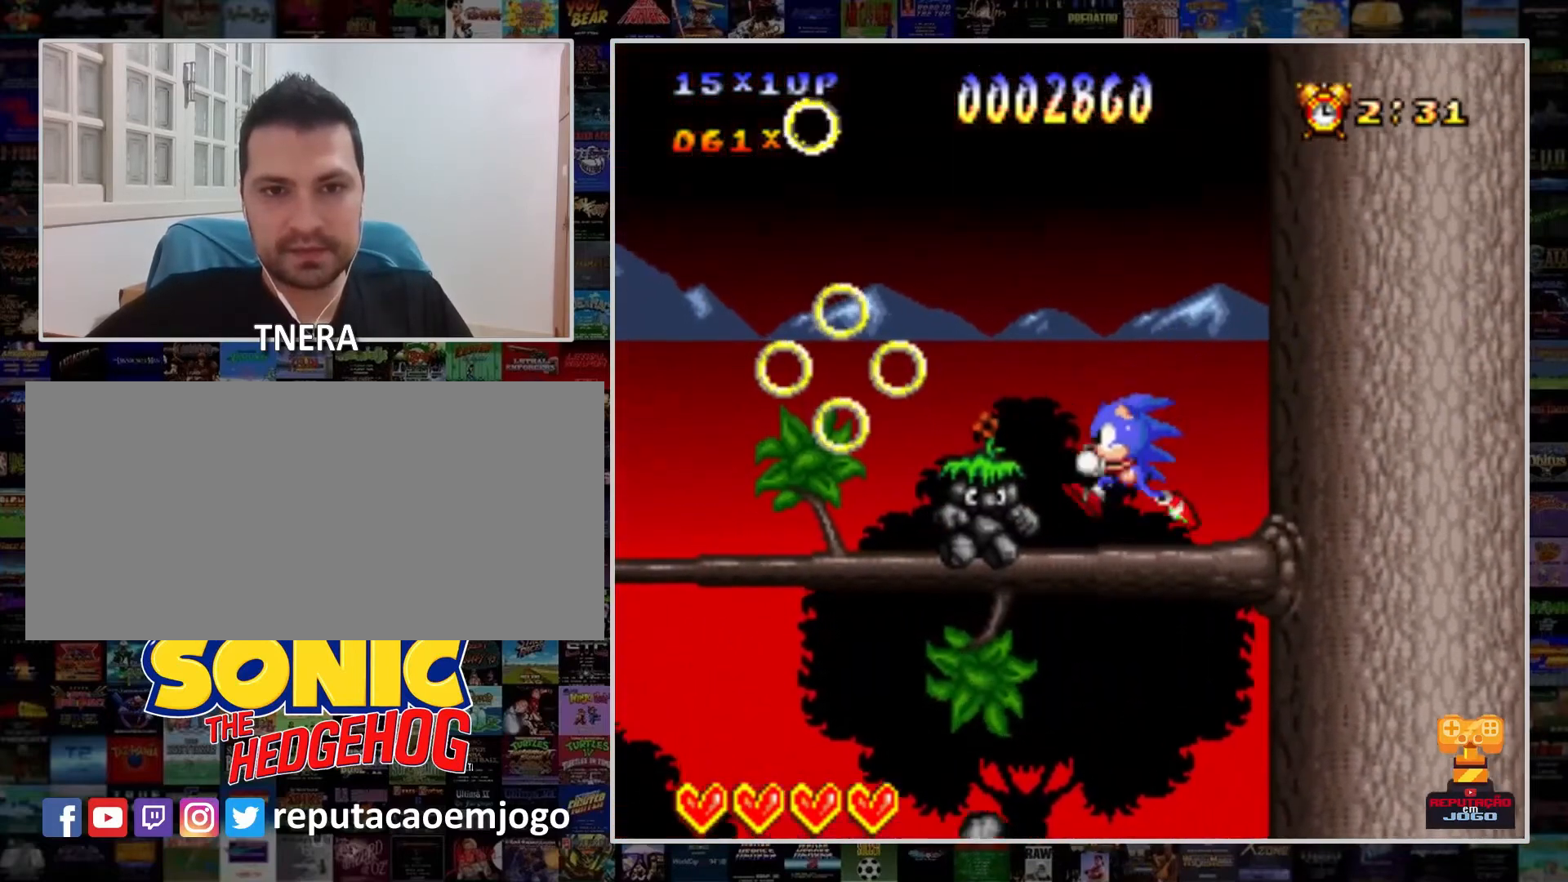
{"buttons": ["Y"], "events": [[100, "DPAD_LEFT", "down"], [100, "Y", "up"], [167, "Y", "down"], [267, "DPAD_LEFT", "up"], [300, "Y", "up"], [333, "Y", "down"], [467, "Y", "up"], [500, "Y", "down"]]}
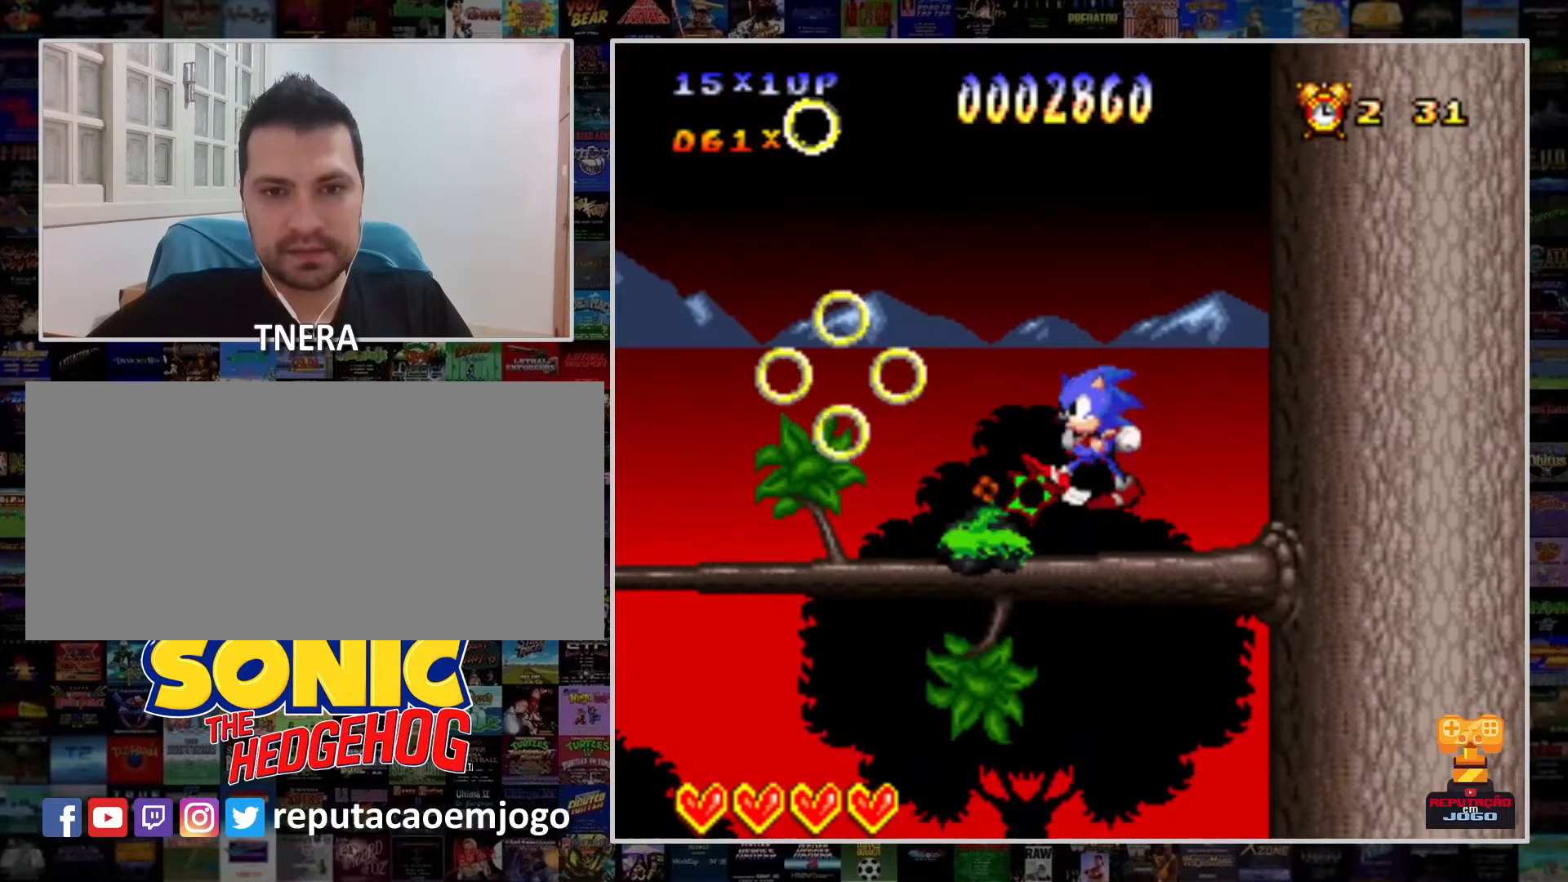
{"buttons": ["B", "Y"], "events": [[33, "DPAD_LEFT", "down"], [400, "B", "down"], [500, "DPAD_LEFT", "up"]]}
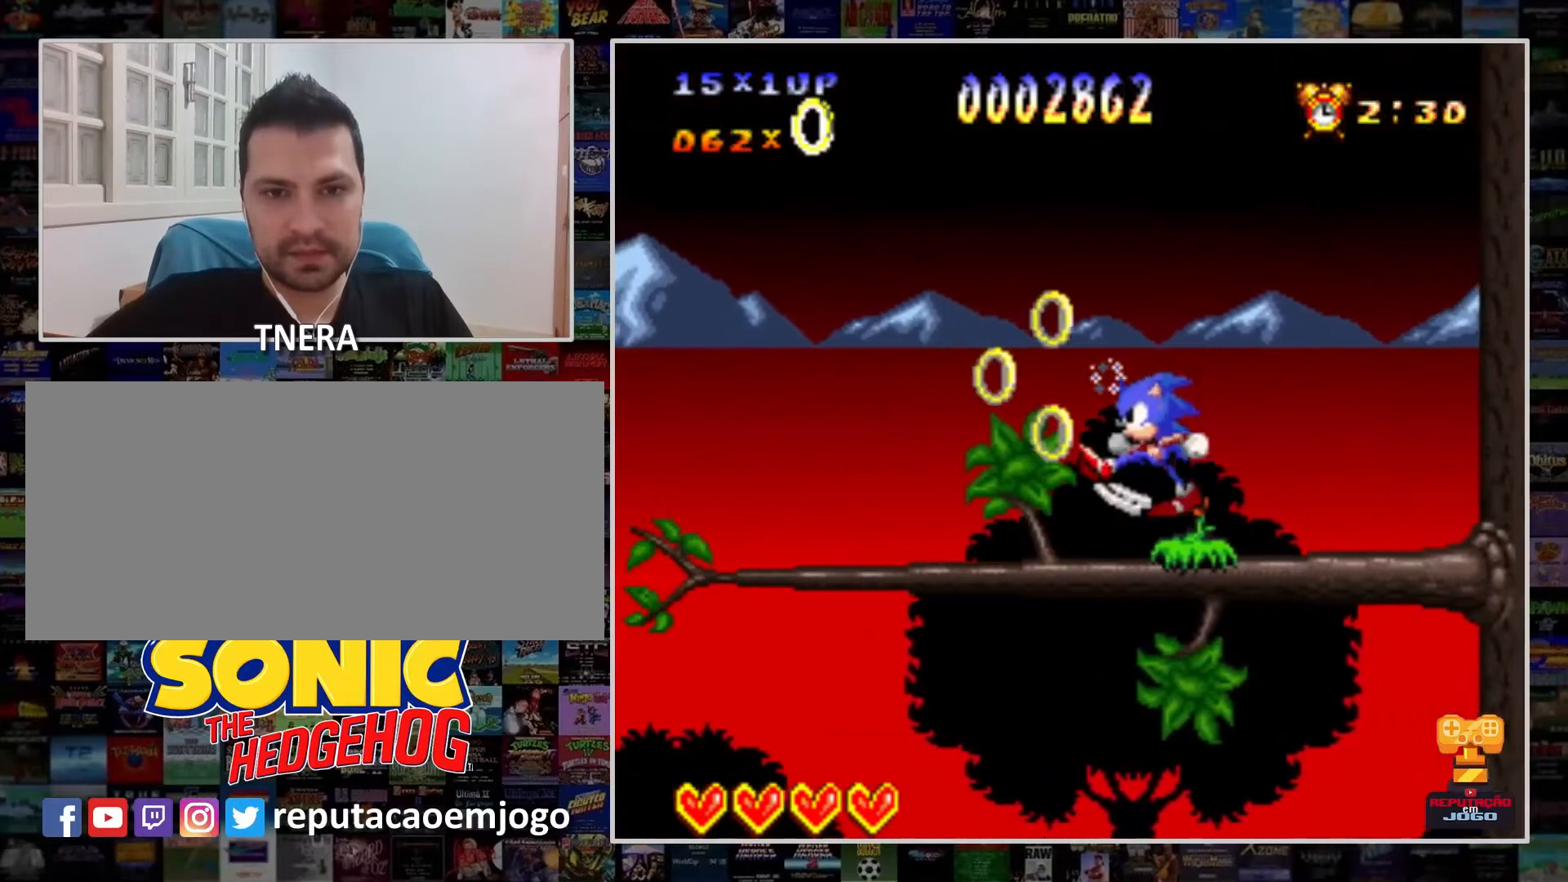
{"buttons": ["Y", "DPAD_LEFT"], "events": [[33, "B", "up"], [267, "DPAD_LEFT", "down"], [367, "DPAD_LEFT", "up"], [500, "DPAD_LEFT", "down"]]}
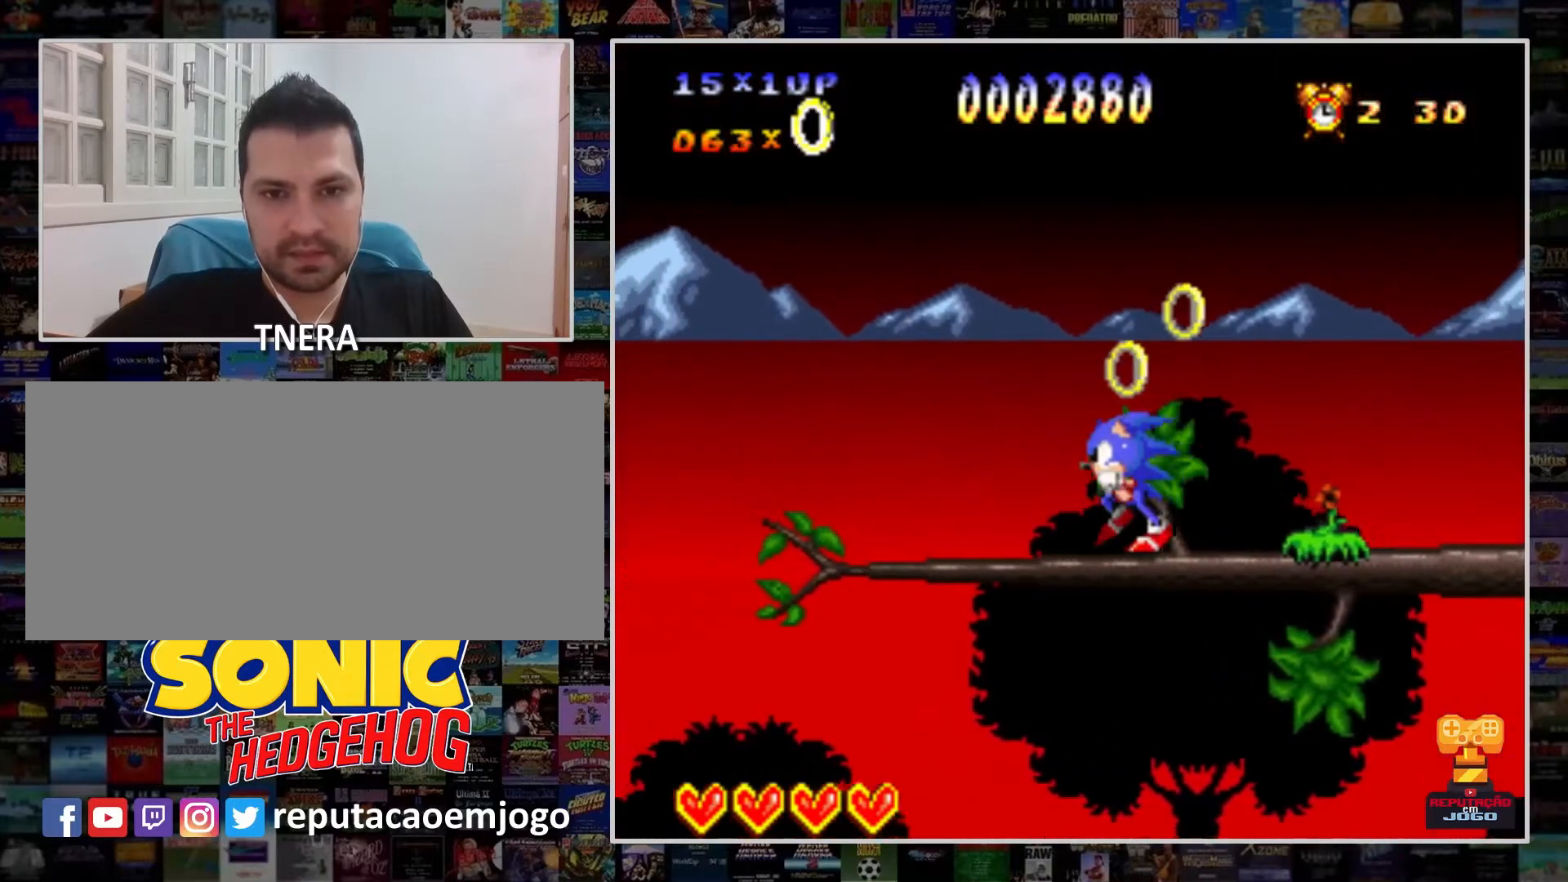
{"buttons": ["Y", "DPAD_LEFT"], "events": []}
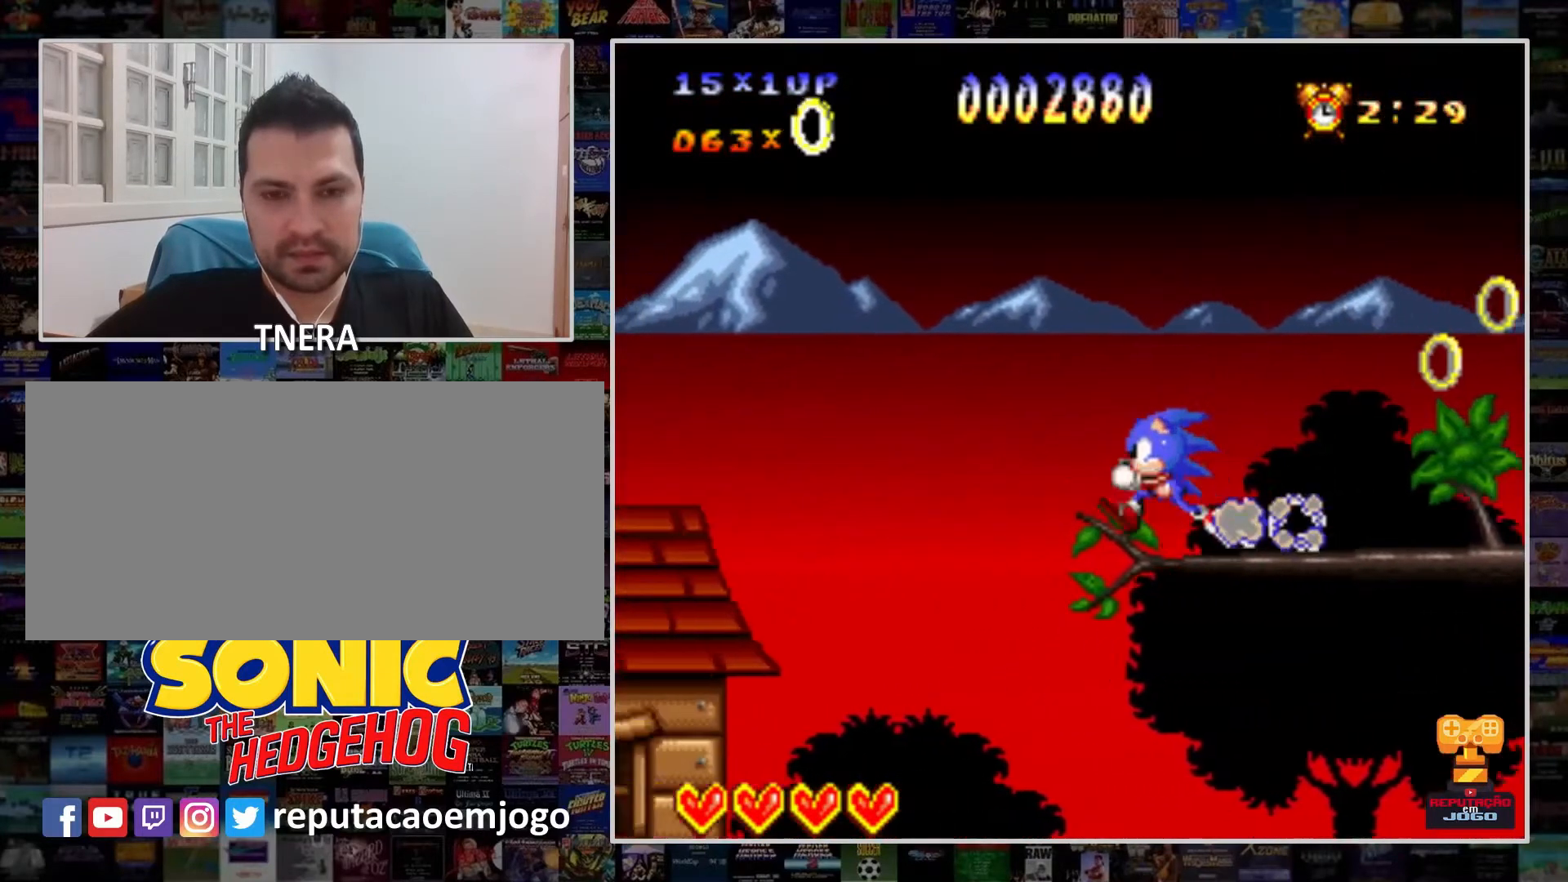
{"buttons": ["Y", "DPAD_LEFT"], "events": [[33, "B", "down"], [300, "B", "up"]]}
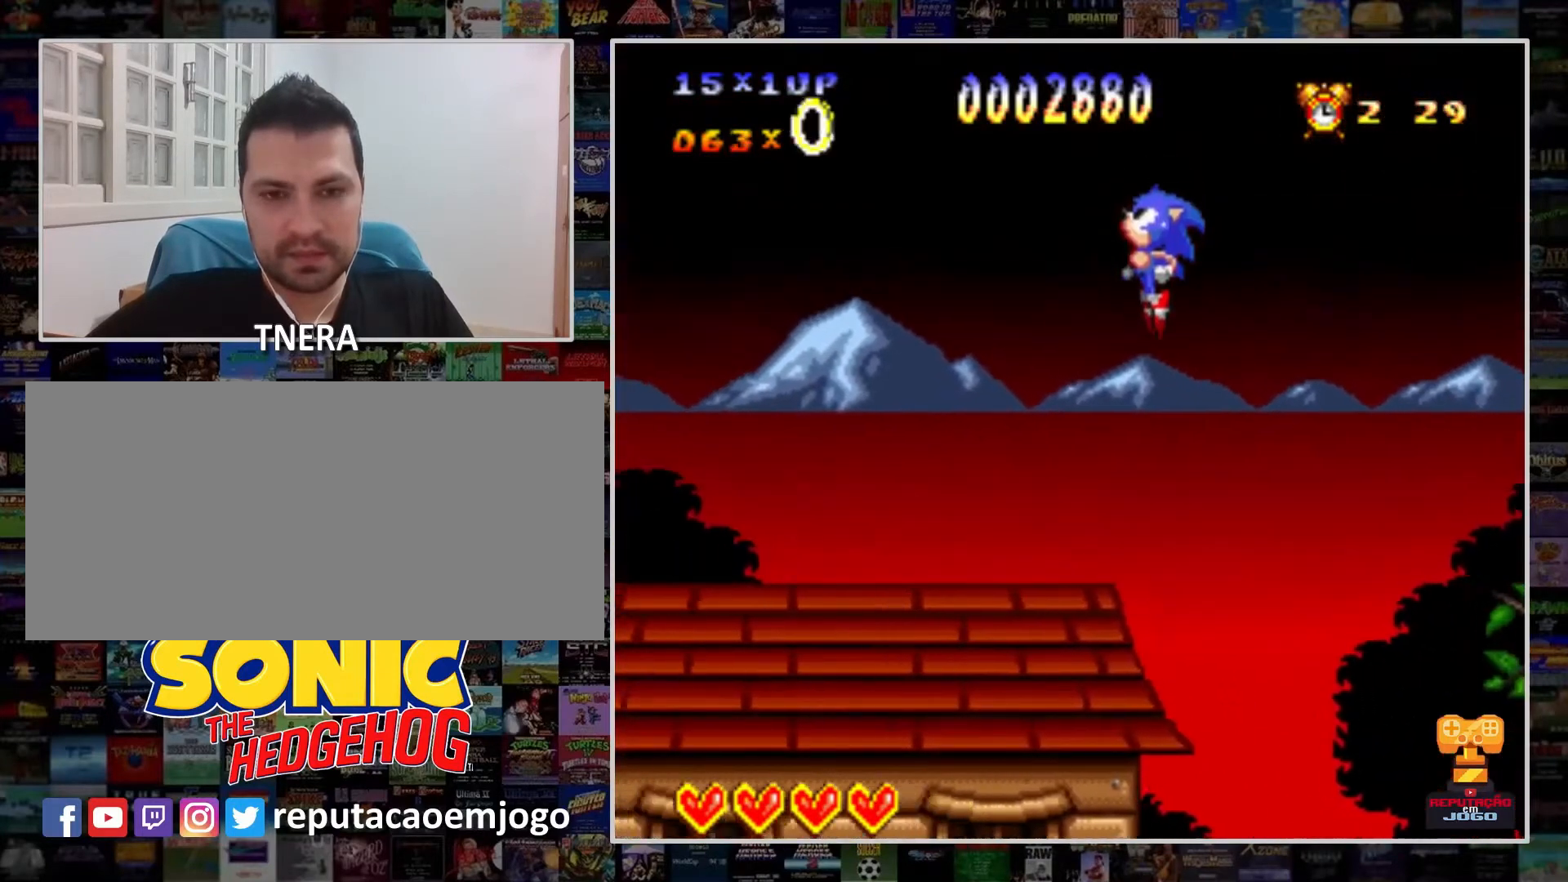
{"buttons": ["Y", "DPAD_LEFT"], "events": []}